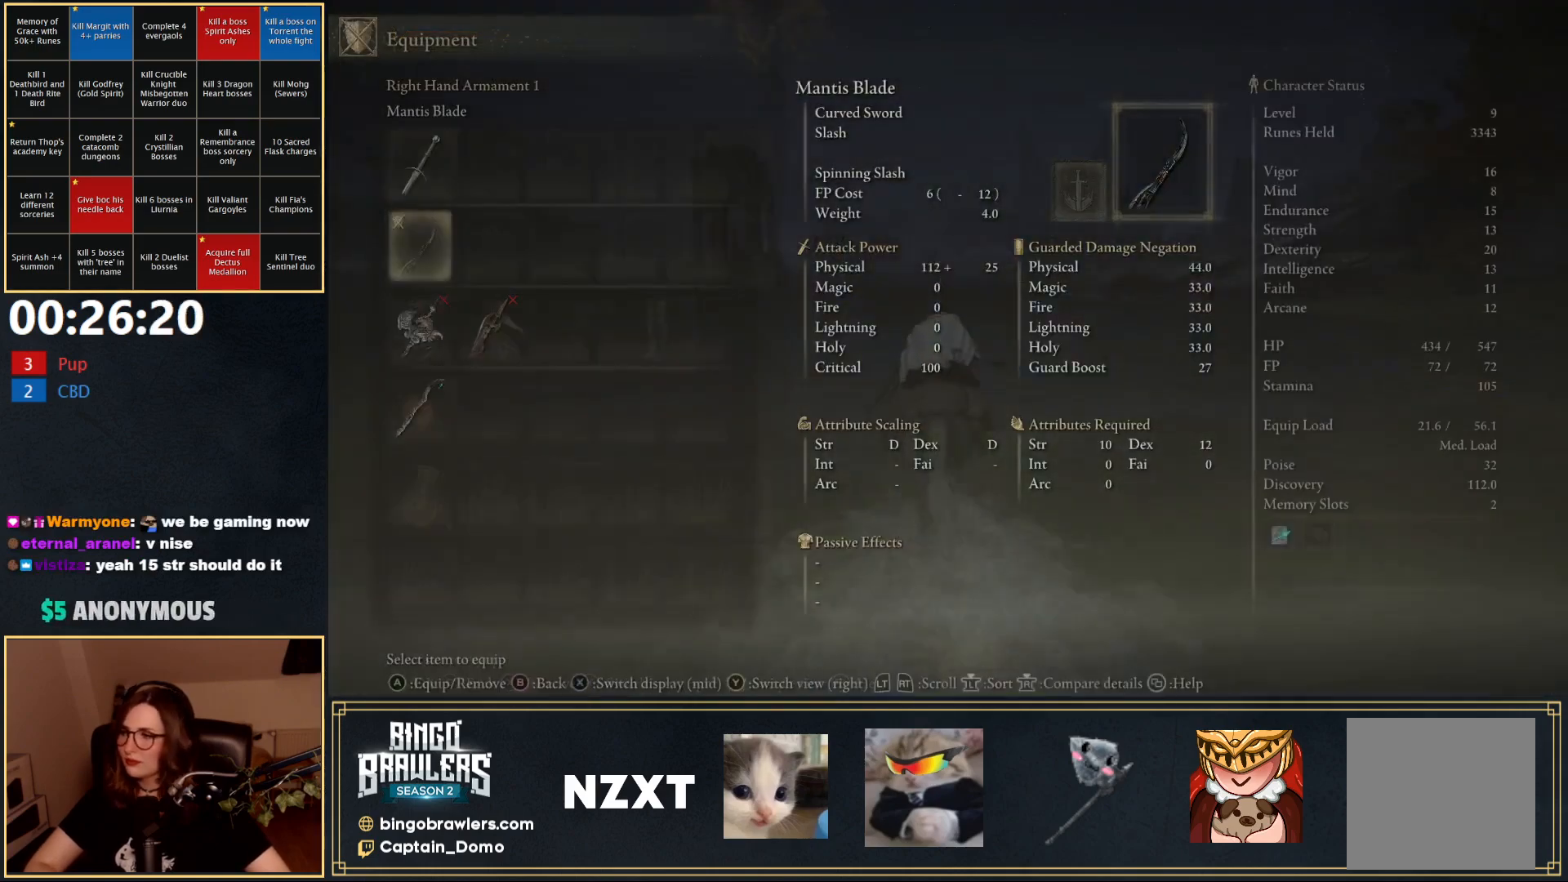
Gameplay with a controller (Xbox layout); each line is a JSON object with the inputs held at the frame after it. "events" lists button and stick changes between this image and that frame as [ms after this image, input, new state], when the widget could be followed in between.
{"buttons": ["DPAD_DOWN"], "left_stick": "up", "right_stick": "center", "events": [[400, "DPAD_DOWN", "down"]]}
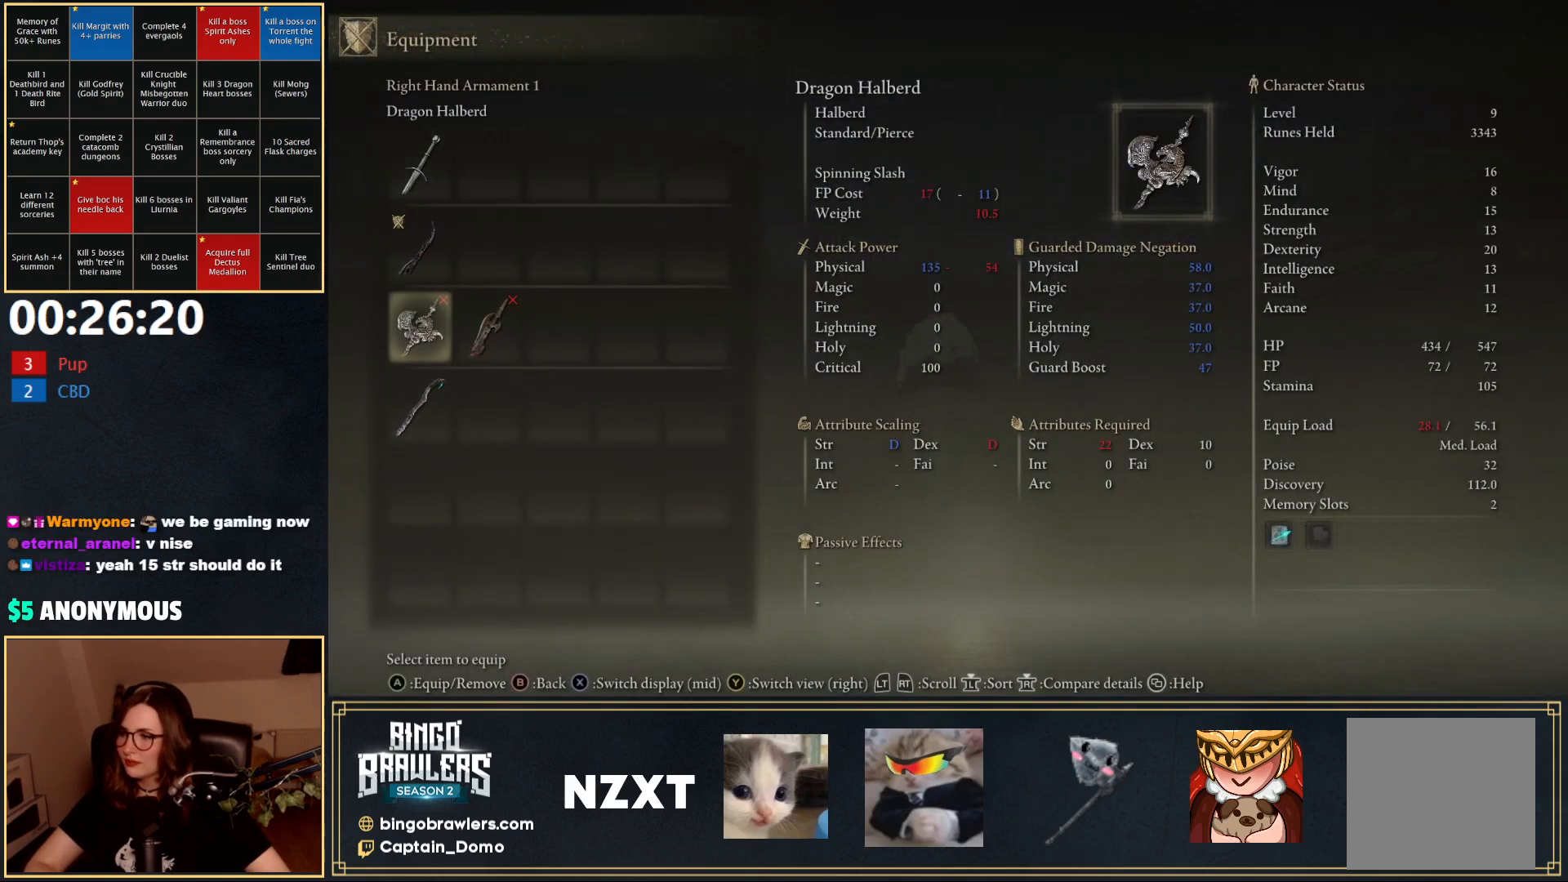
{"buttons": [], "left_stick": "up", "right_stick": "center", "events": [[17, "DPAD_DOWN", "up"]]}
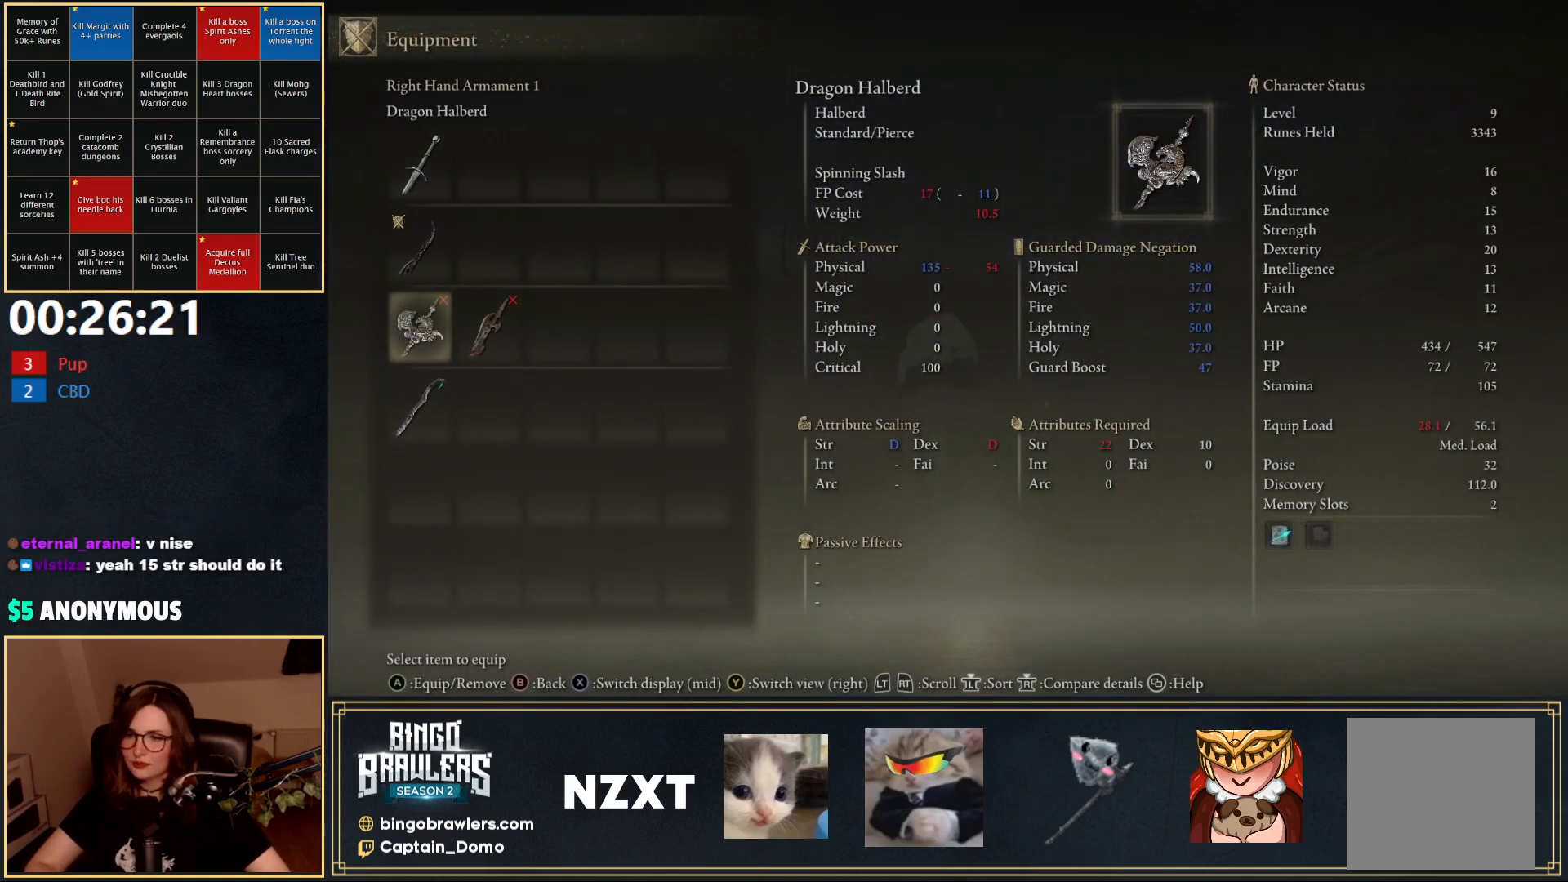
{"buttons": [], "left_stick": "up", "right_stick": "center", "events": []}
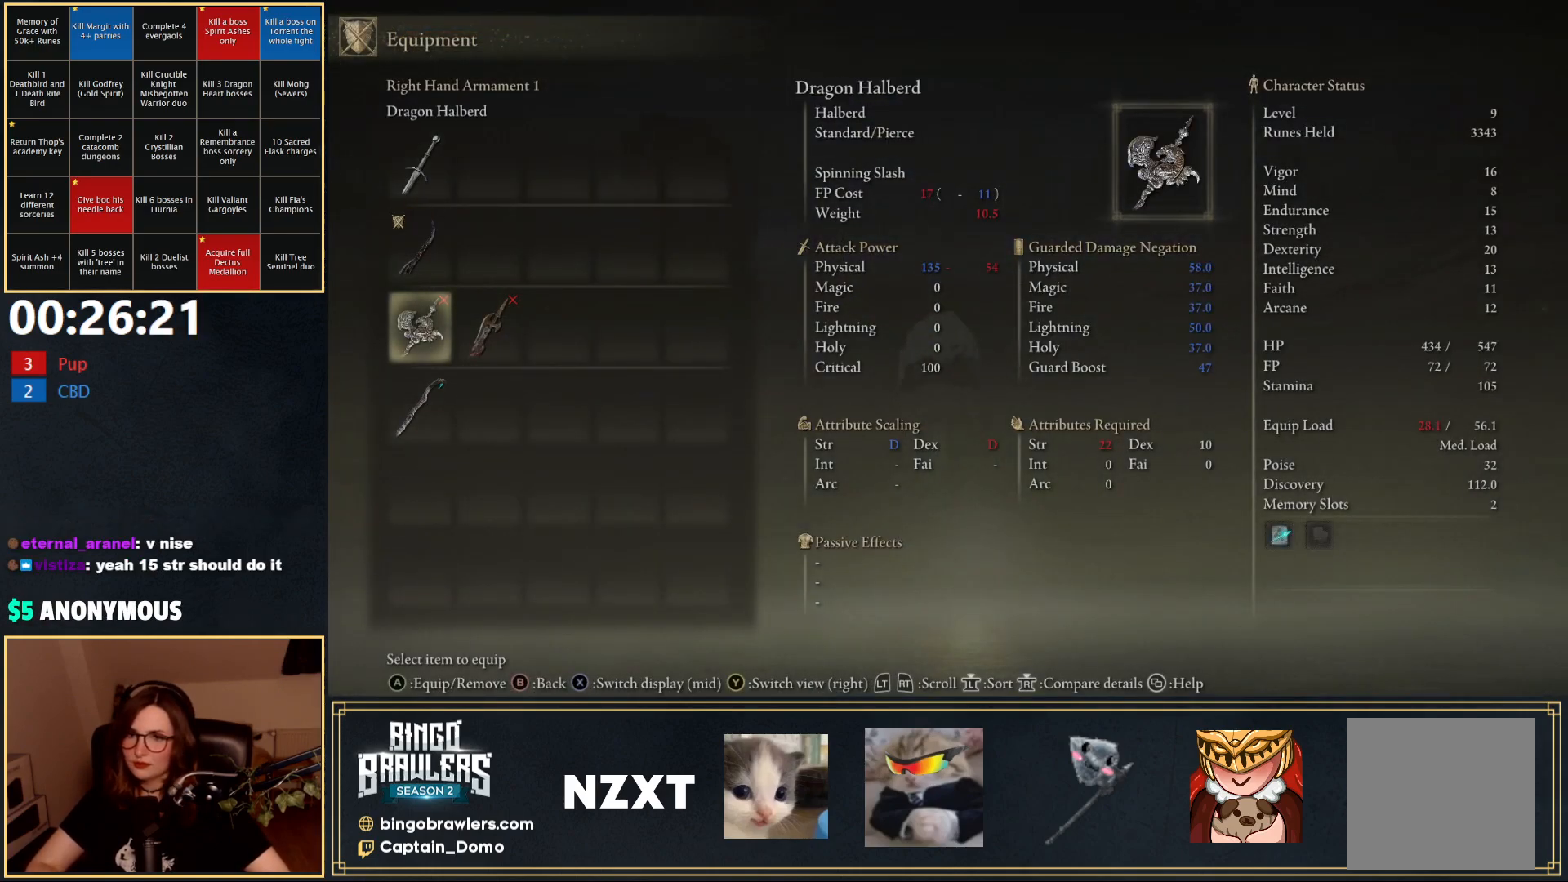
{"buttons": [], "left_stick": "up", "right_stick": "center", "events": []}
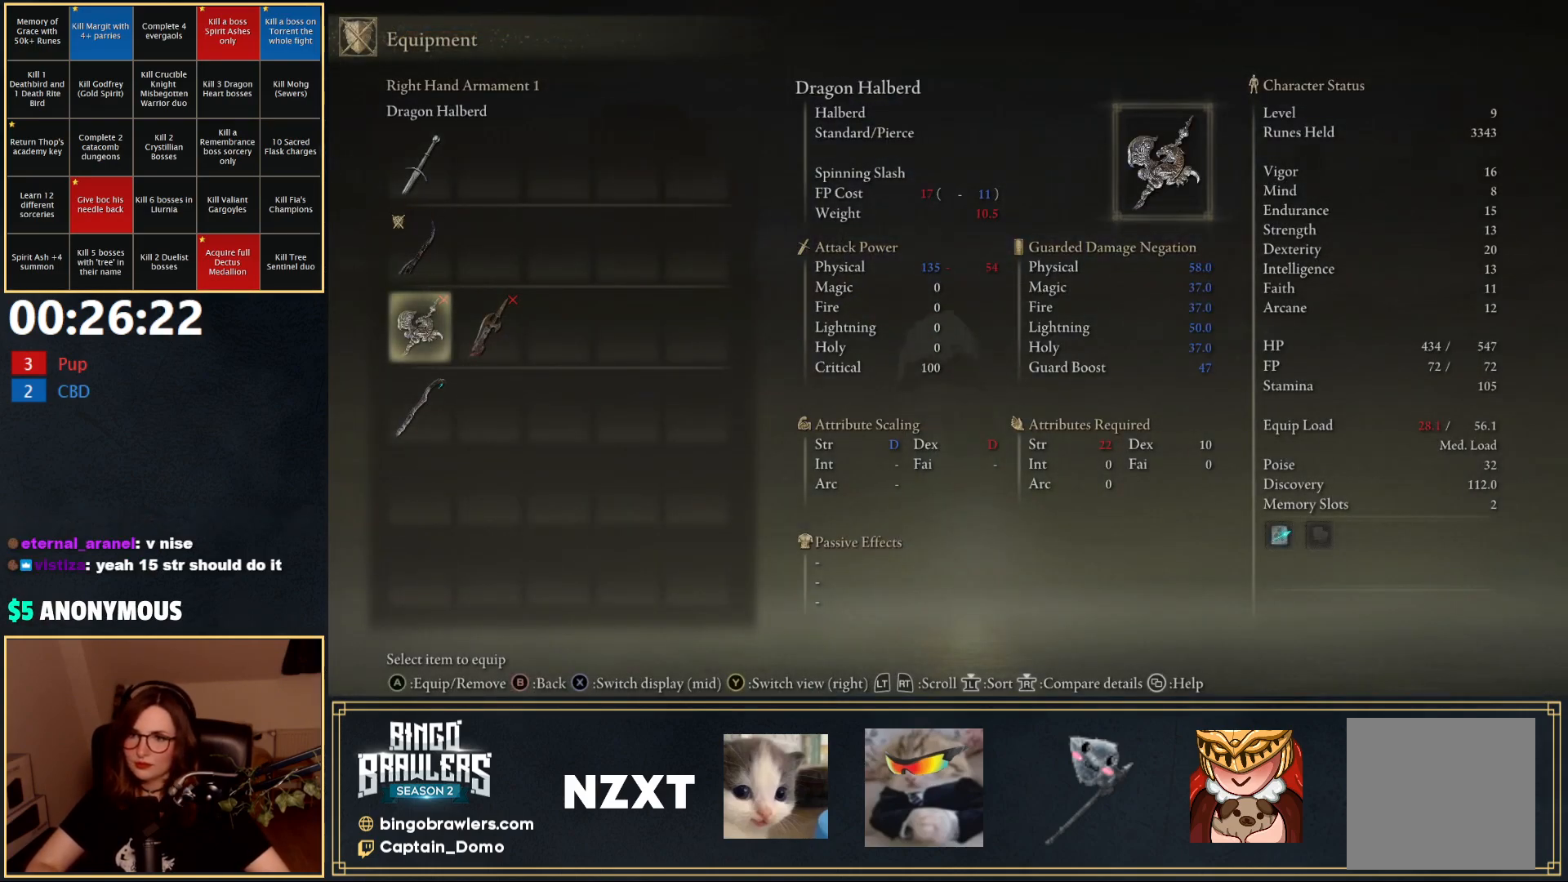
{"buttons": [], "left_stick": "up", "right_stick": "center", "events": [[183, "START", "down"], [300, "START", "up"], [367, "B", "down"], [483, "B", "up"]]}
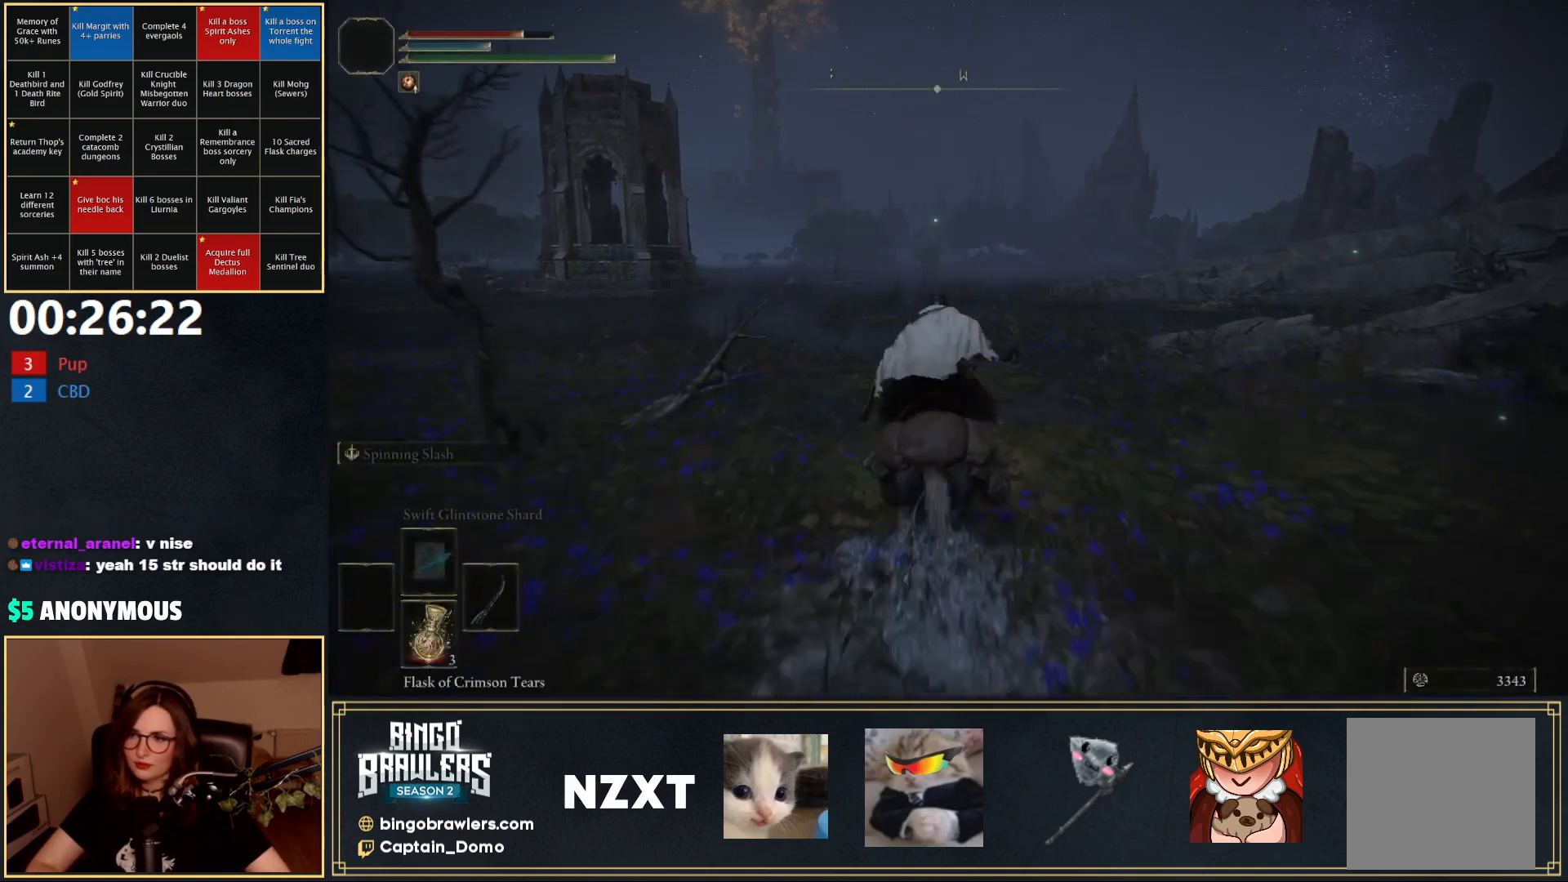
{"buttons": [], "left_stick": "up", "right_stick": "left", "events": [[467, "right_stick", "left"]]}
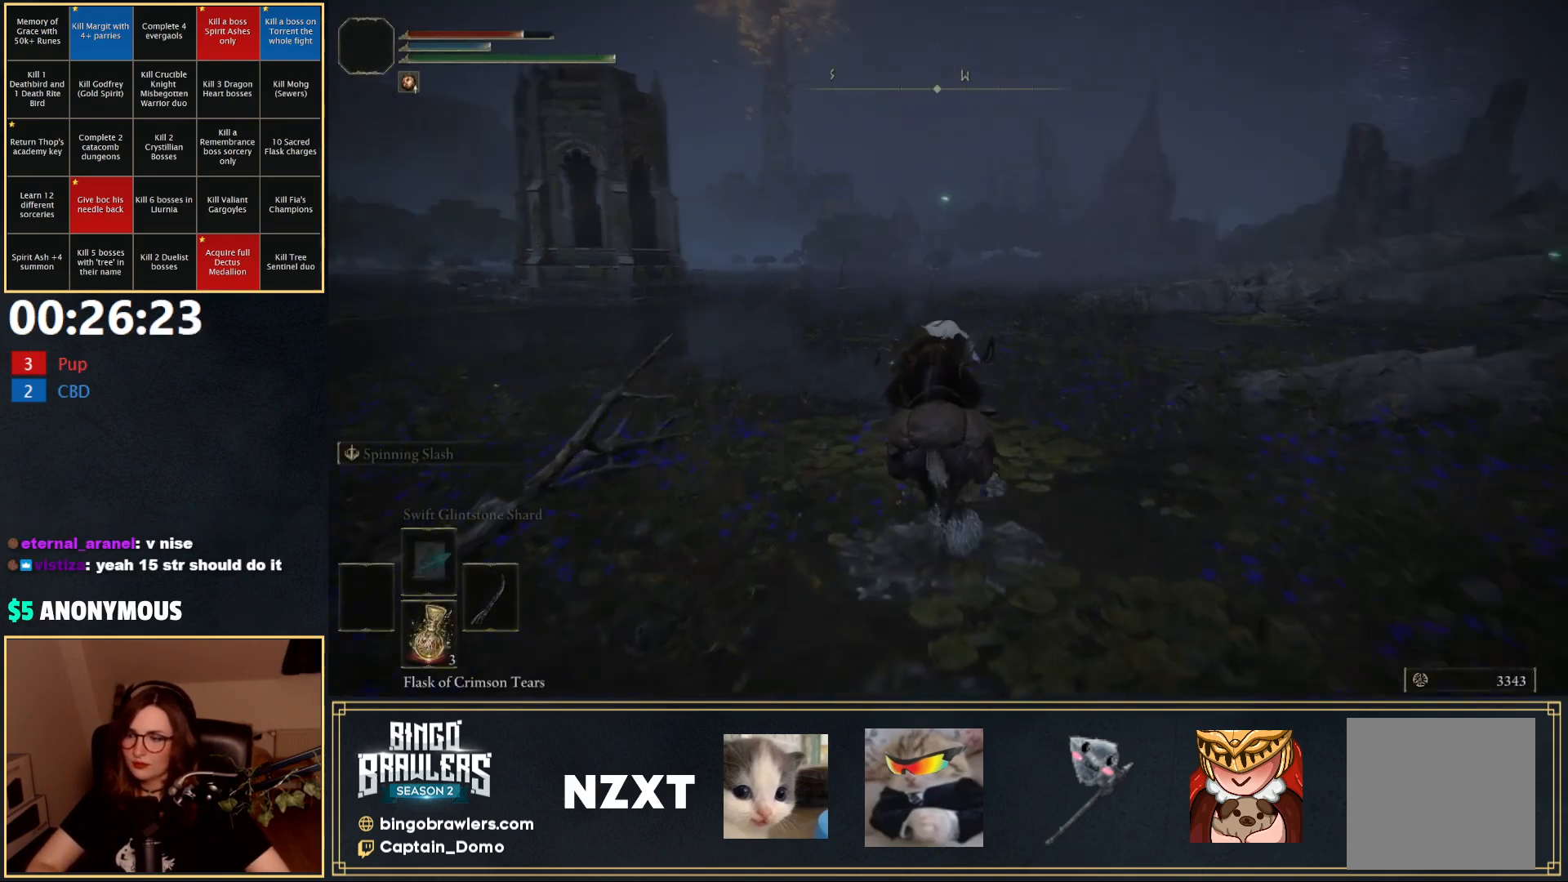
{"buttons": [], "left_stick": "up", "right_stick": "center", "events": [[67, "right_stick", "center"]]}
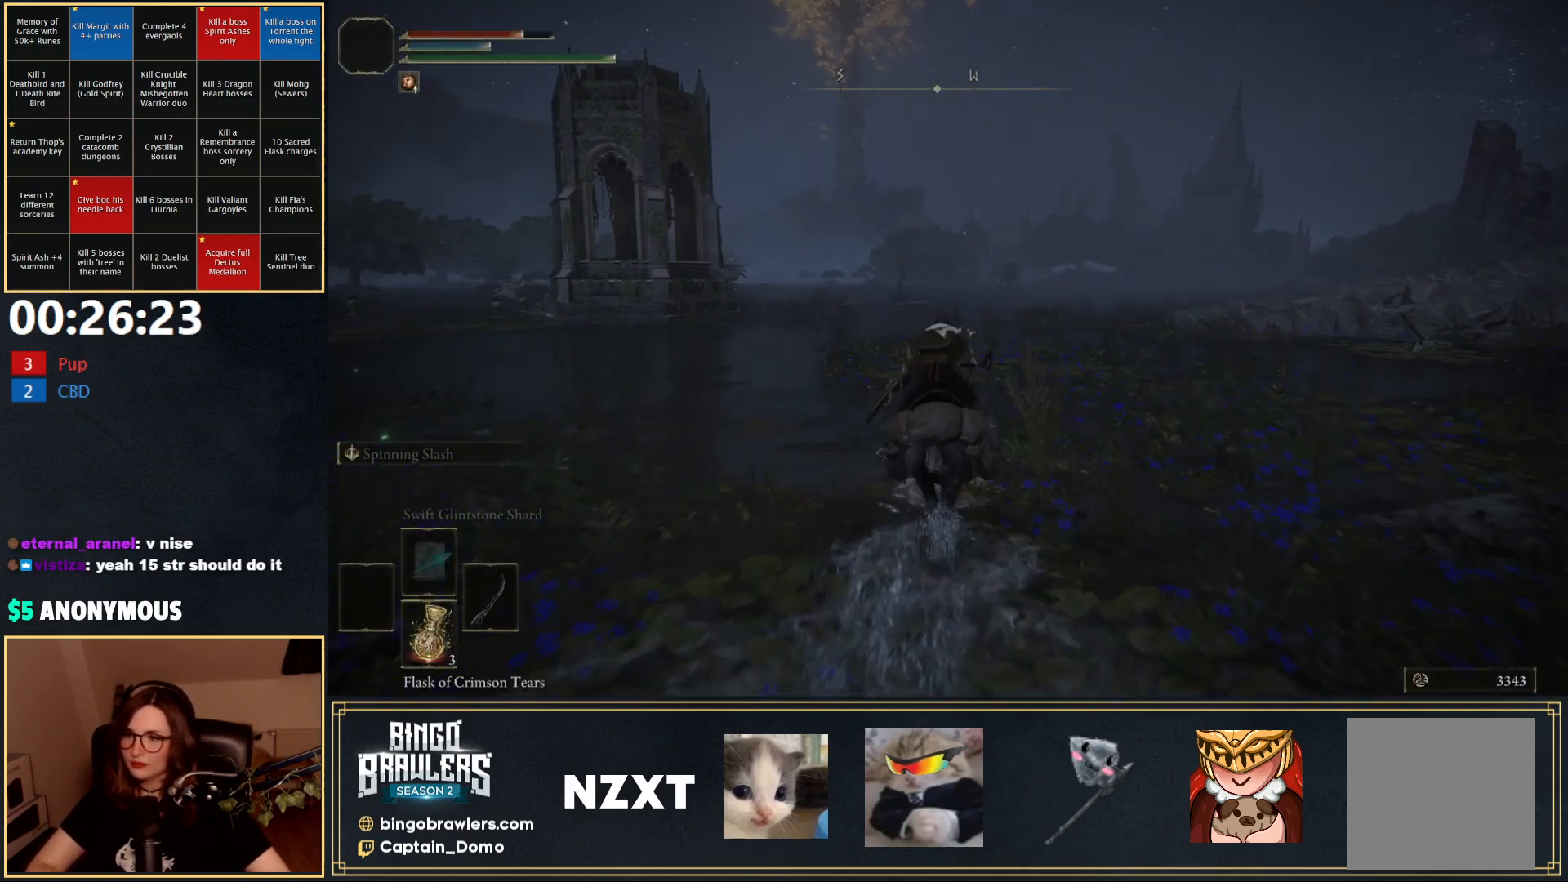
{"buttons": [], "left_stick": "up", "right_stick": "center", "events": []}
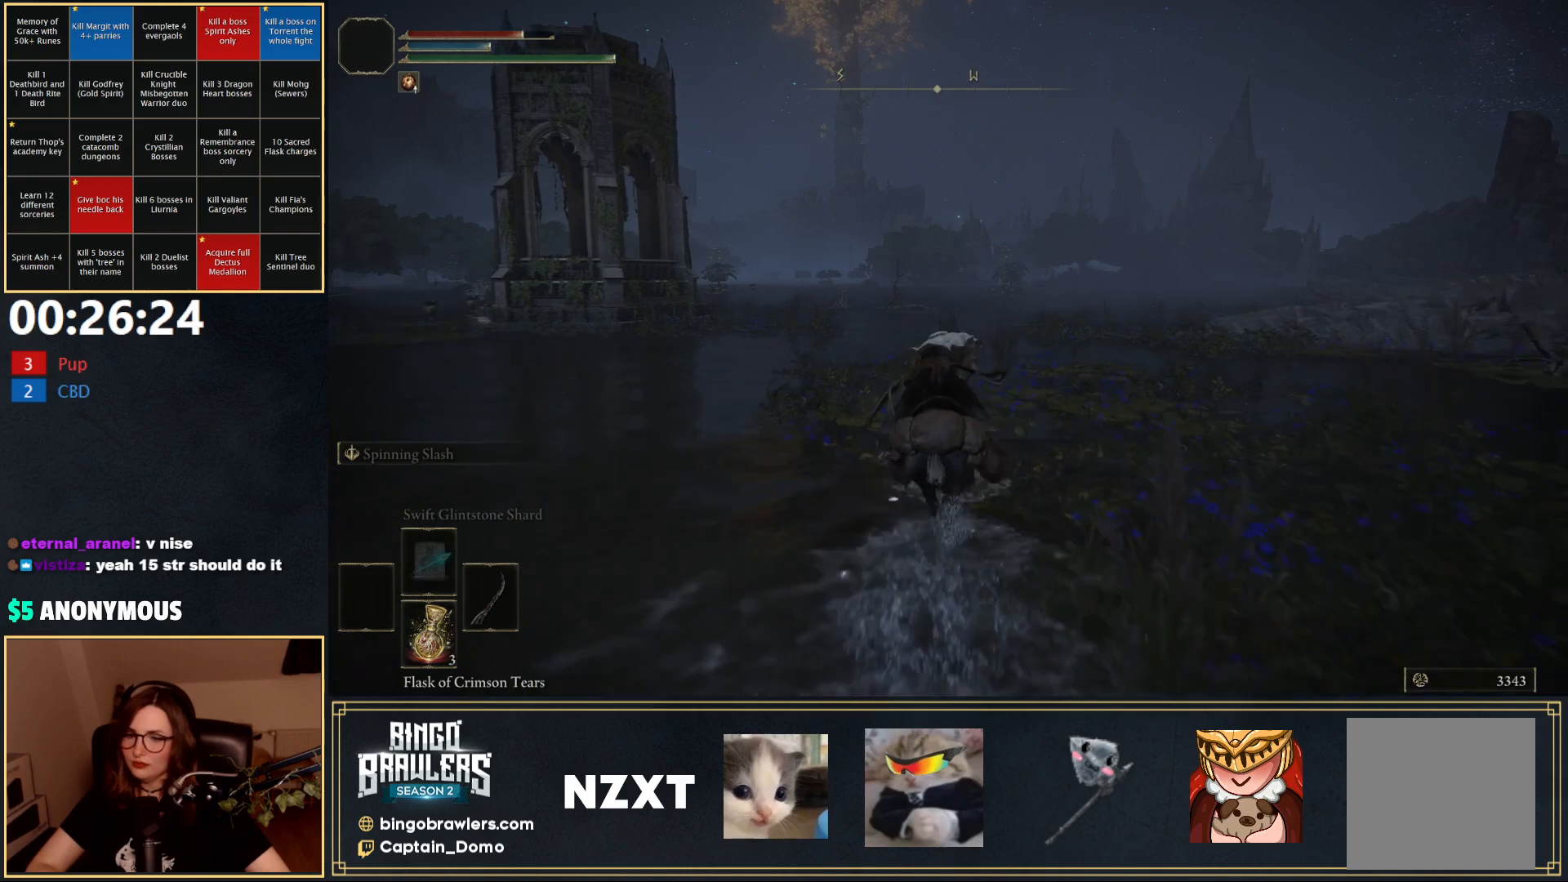
{"buttons": [], "left_stick": "up", "right_stick": "center", "events": []}
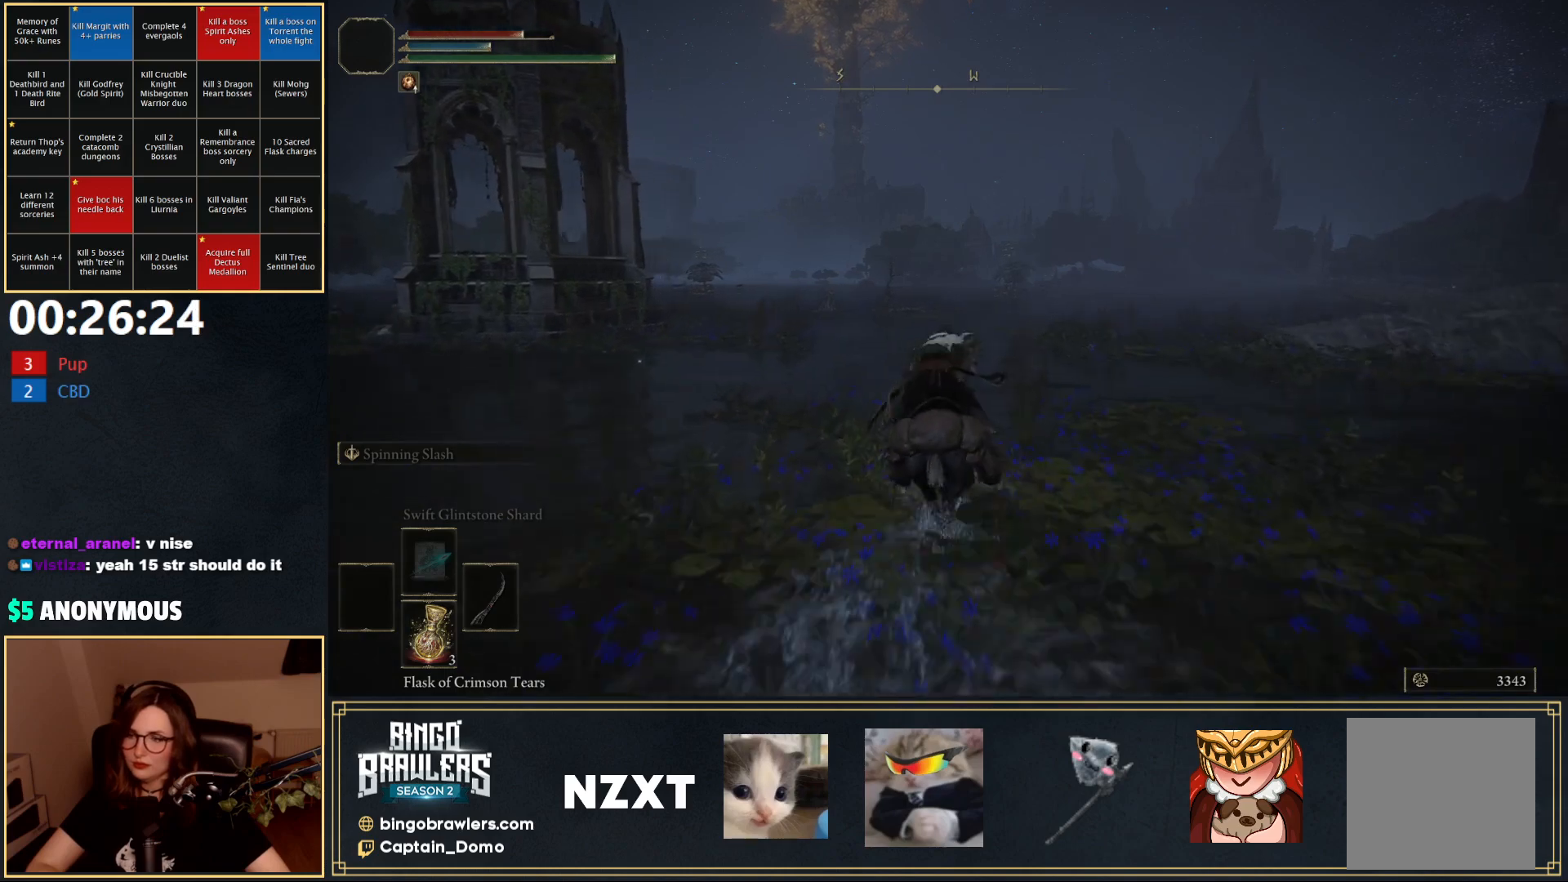
{"buttons": [], "left_stick": "up", "right_stick": "center", "events": []}
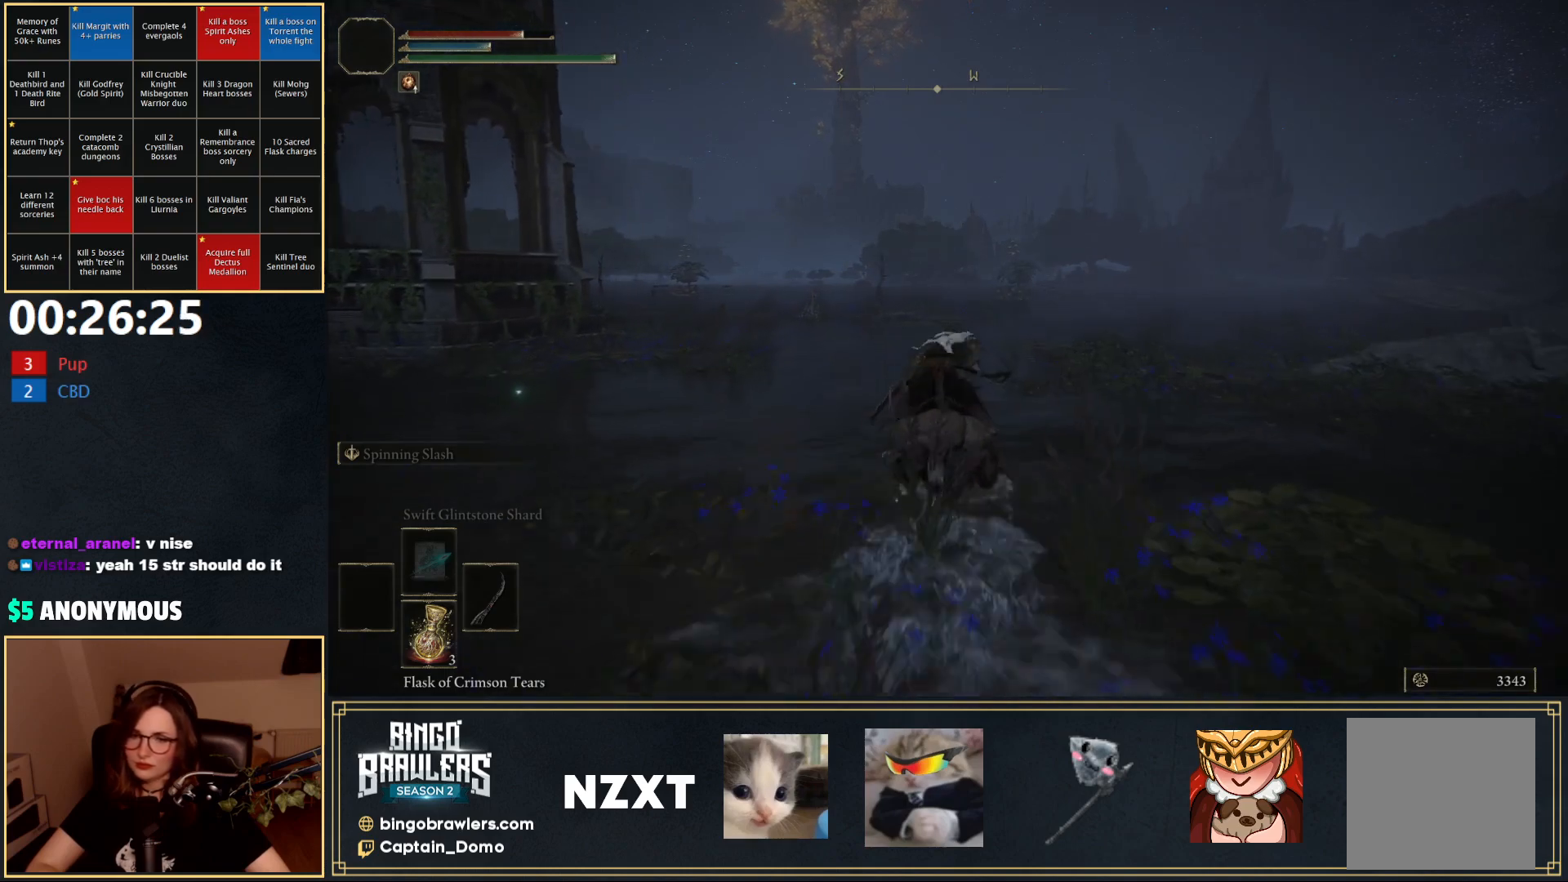
{"buttons": [], "left_stick": "up", "right_stick": "center", "events": [[117, "right_stick", "right"], [217, "right_stick", "center"]]}
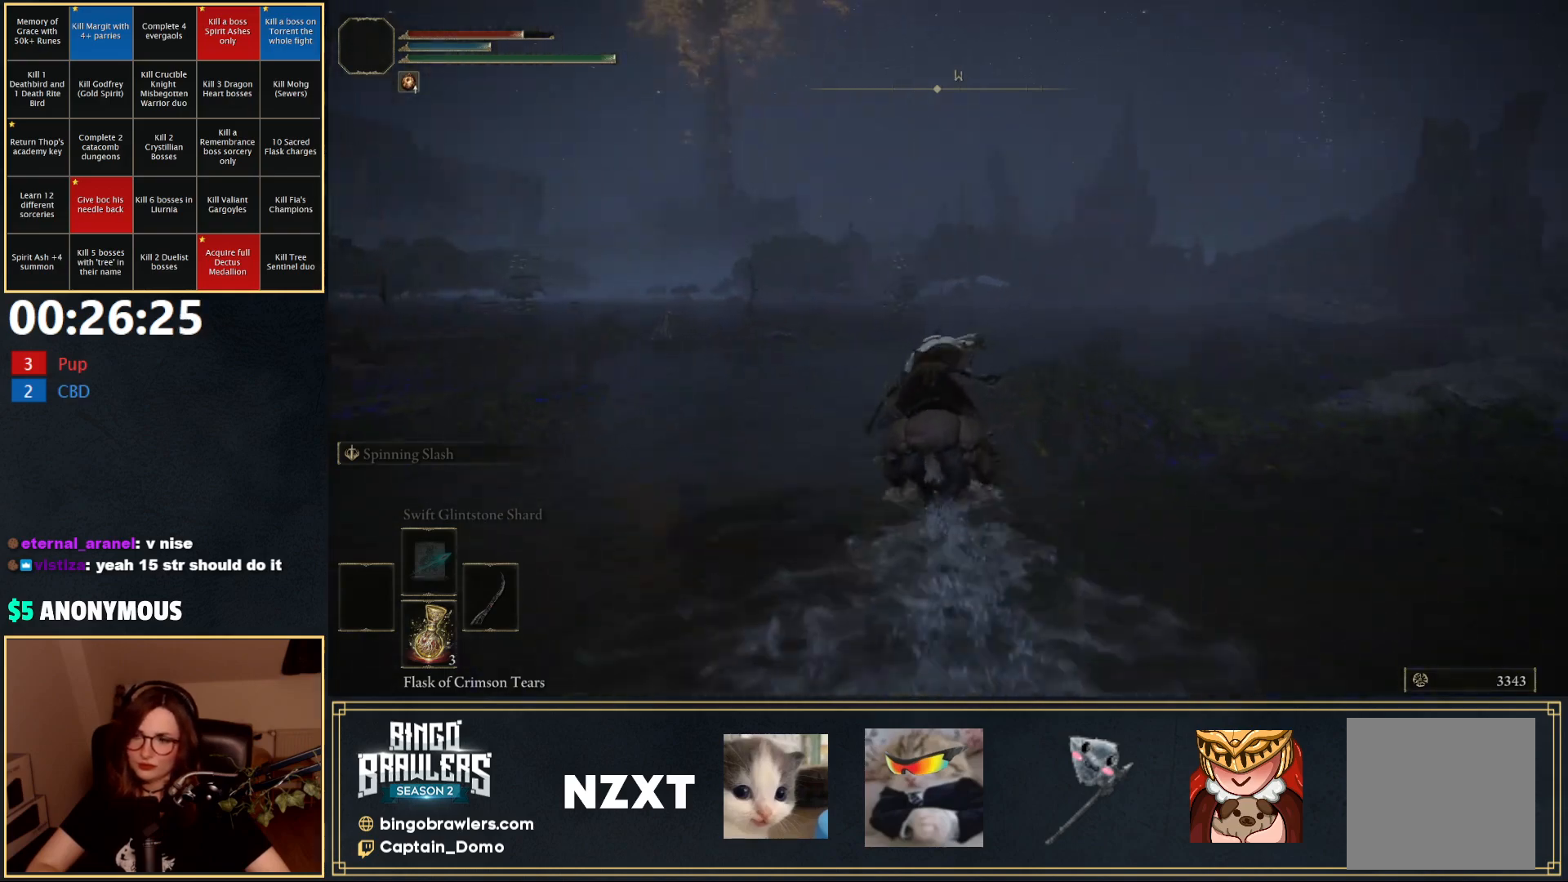
{"buttons": [], "left_stick": "up", "right_stick": "center", "events": [[133, "B", "down"], [250, "B", "up"]]}
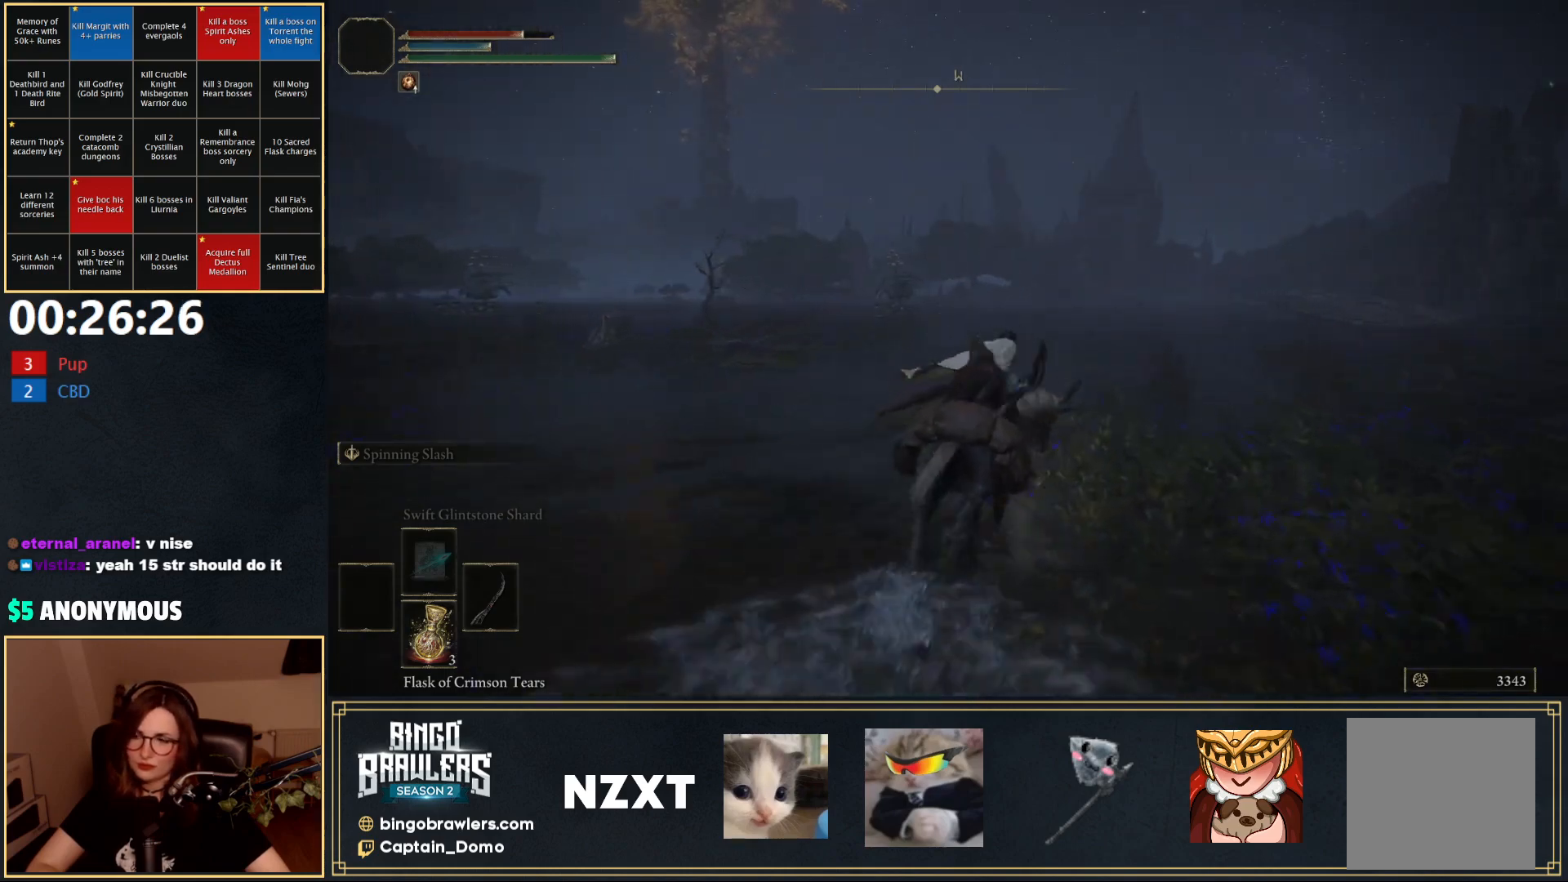
{"buttons": [], "left_stick": "up", "right_stick": "center", "events": []}
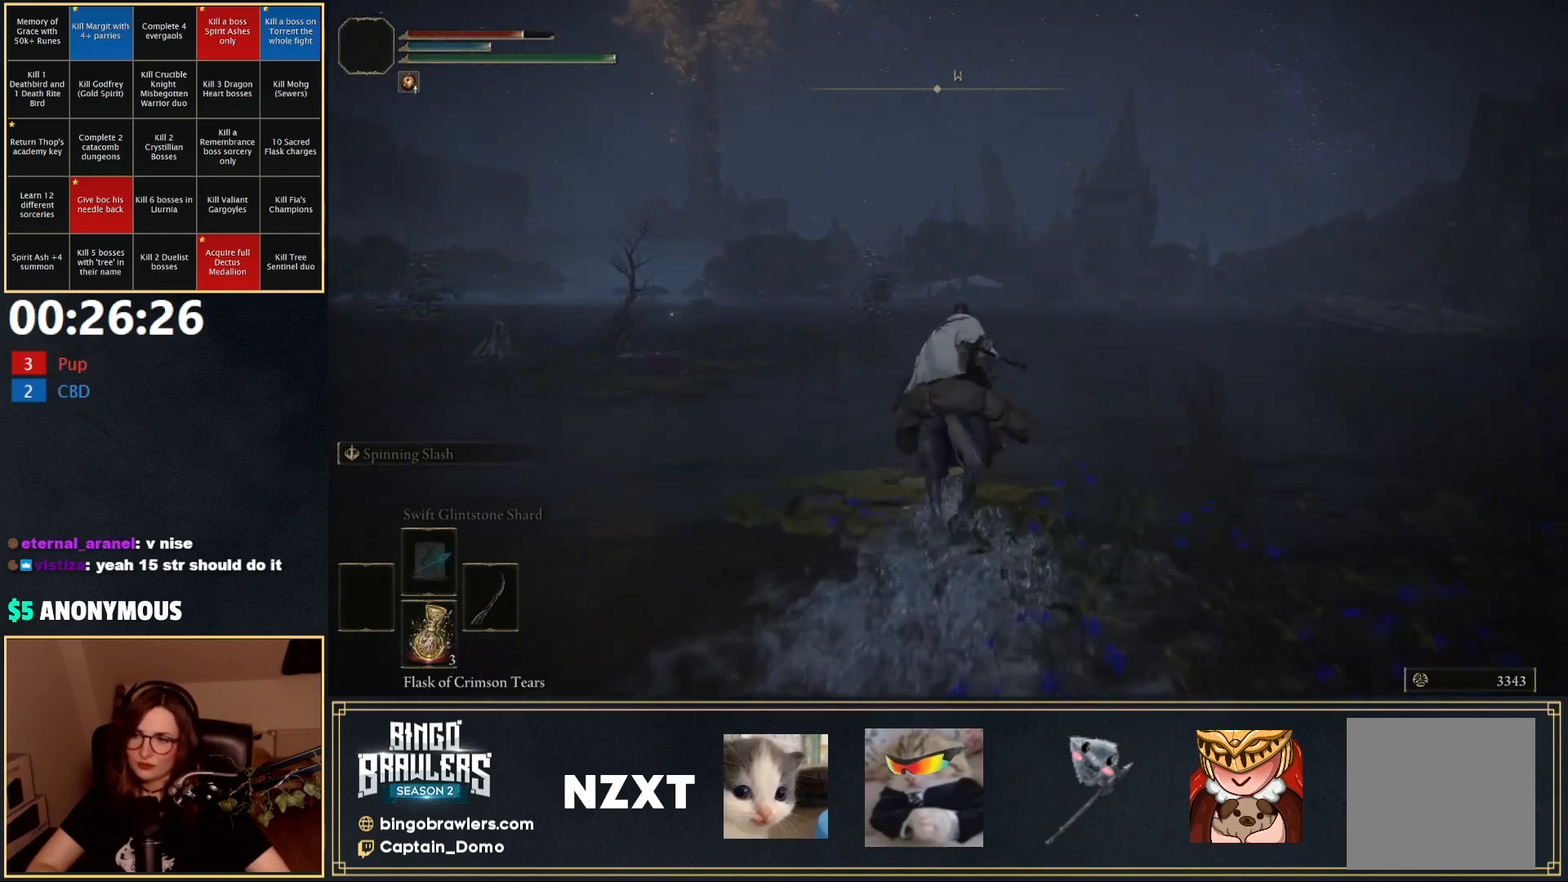
{"buttons": [], "left_stick": "up", "right_stick": "center", "events": []}
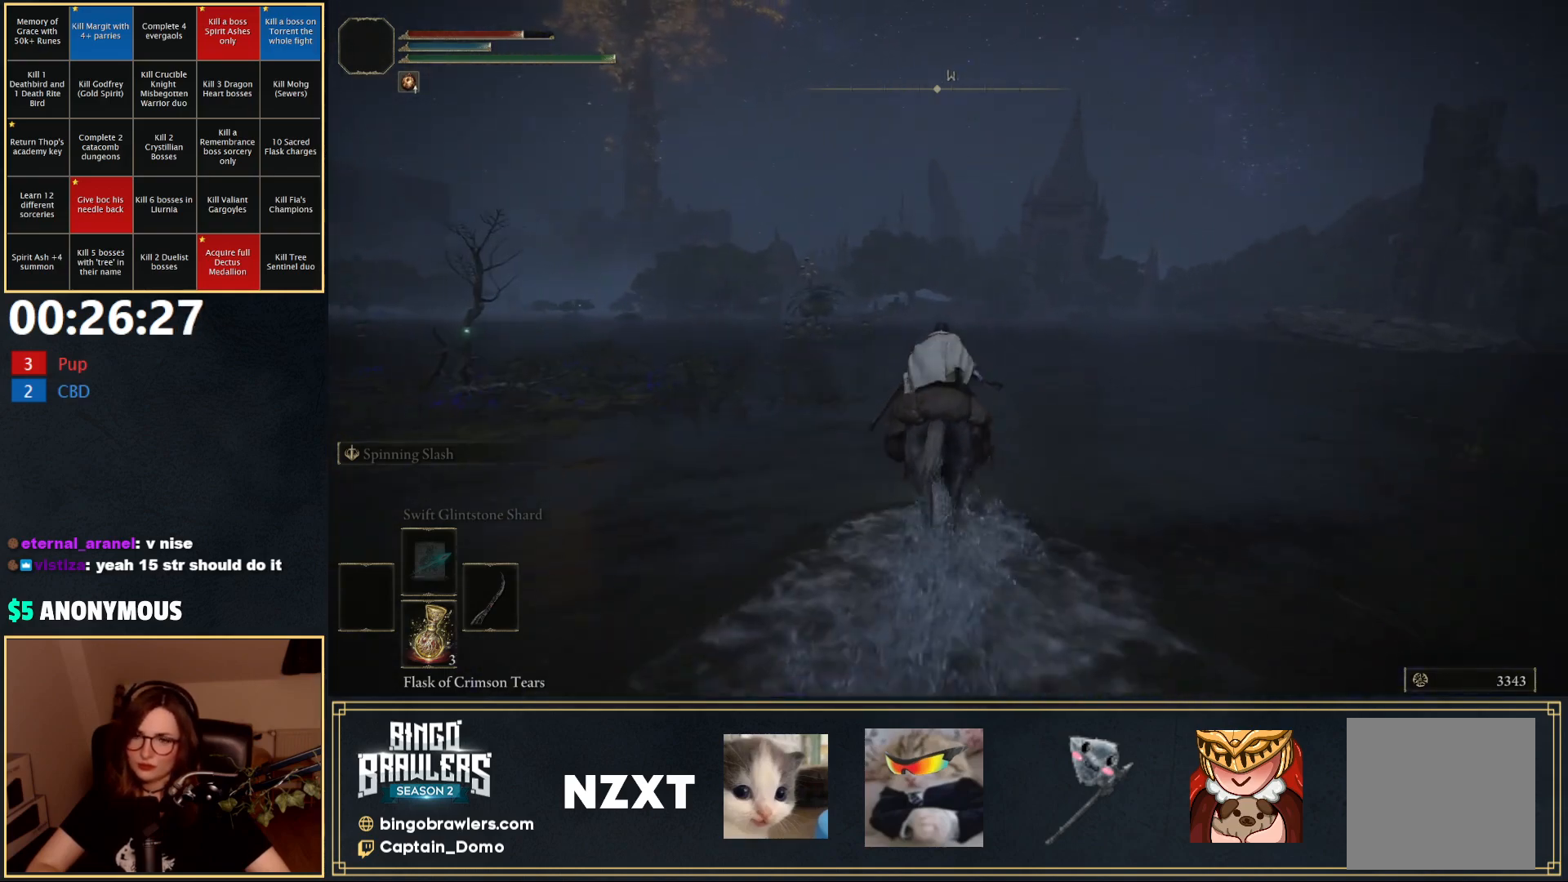
{"buttons": [], "left_stick": "up", "right_stick": "center", "events": []}
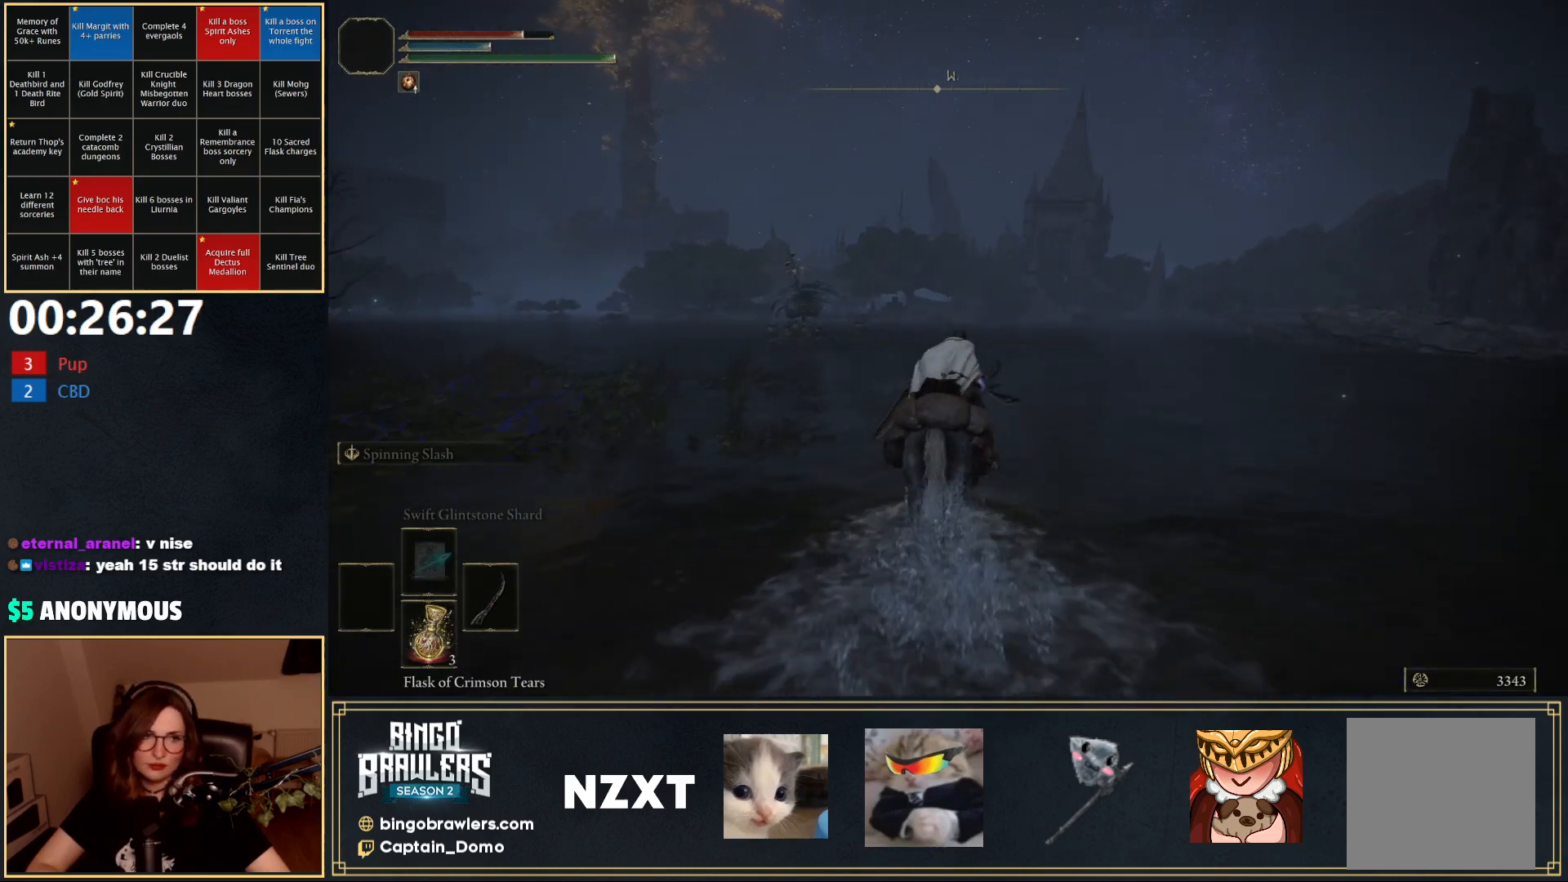
{"buttons": [], "left_stick": "up", "right_stick": "center", "events": []}
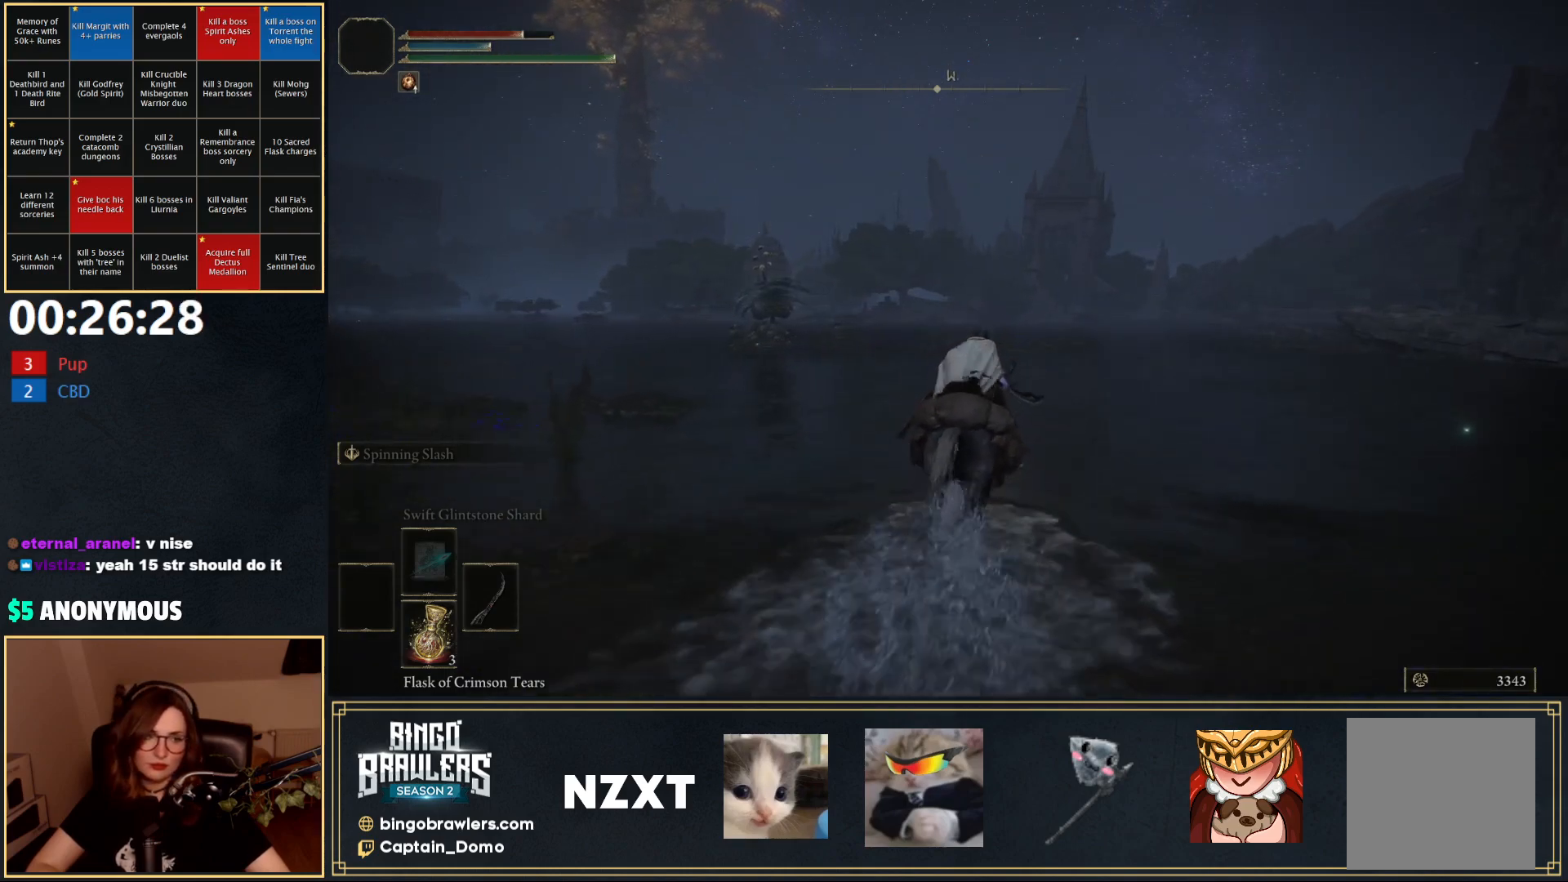
{"buttons": [], "left_stick": "up", "right_stick": "center", "events": []}
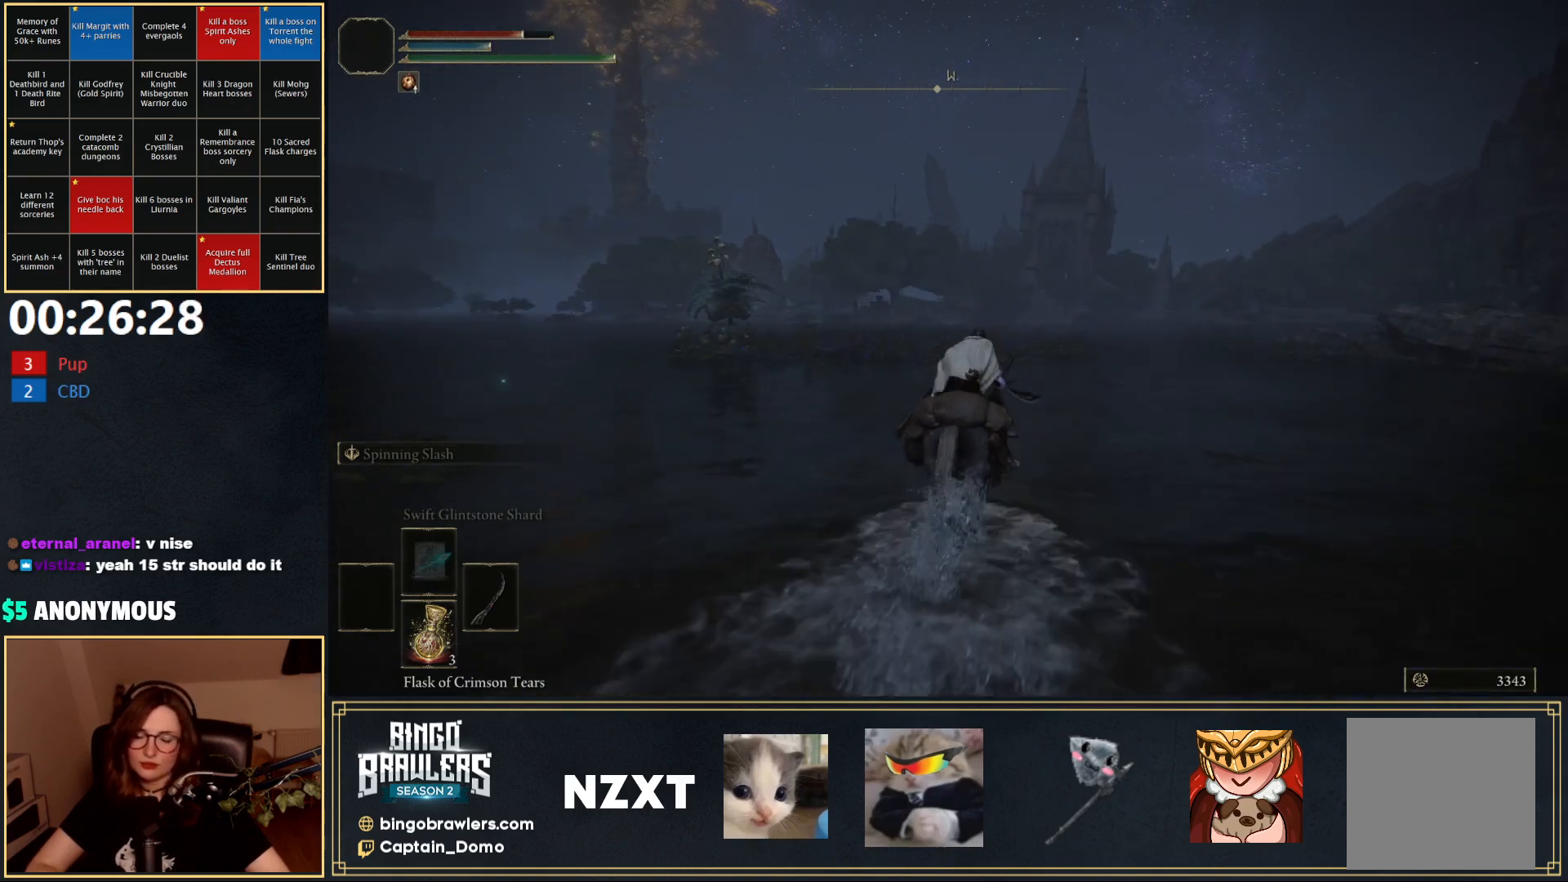
{"buttons": [], "left_stick": "up", "right_stick": "center", "events": [[50, "B", "down"], [150, "B", "up"]]}
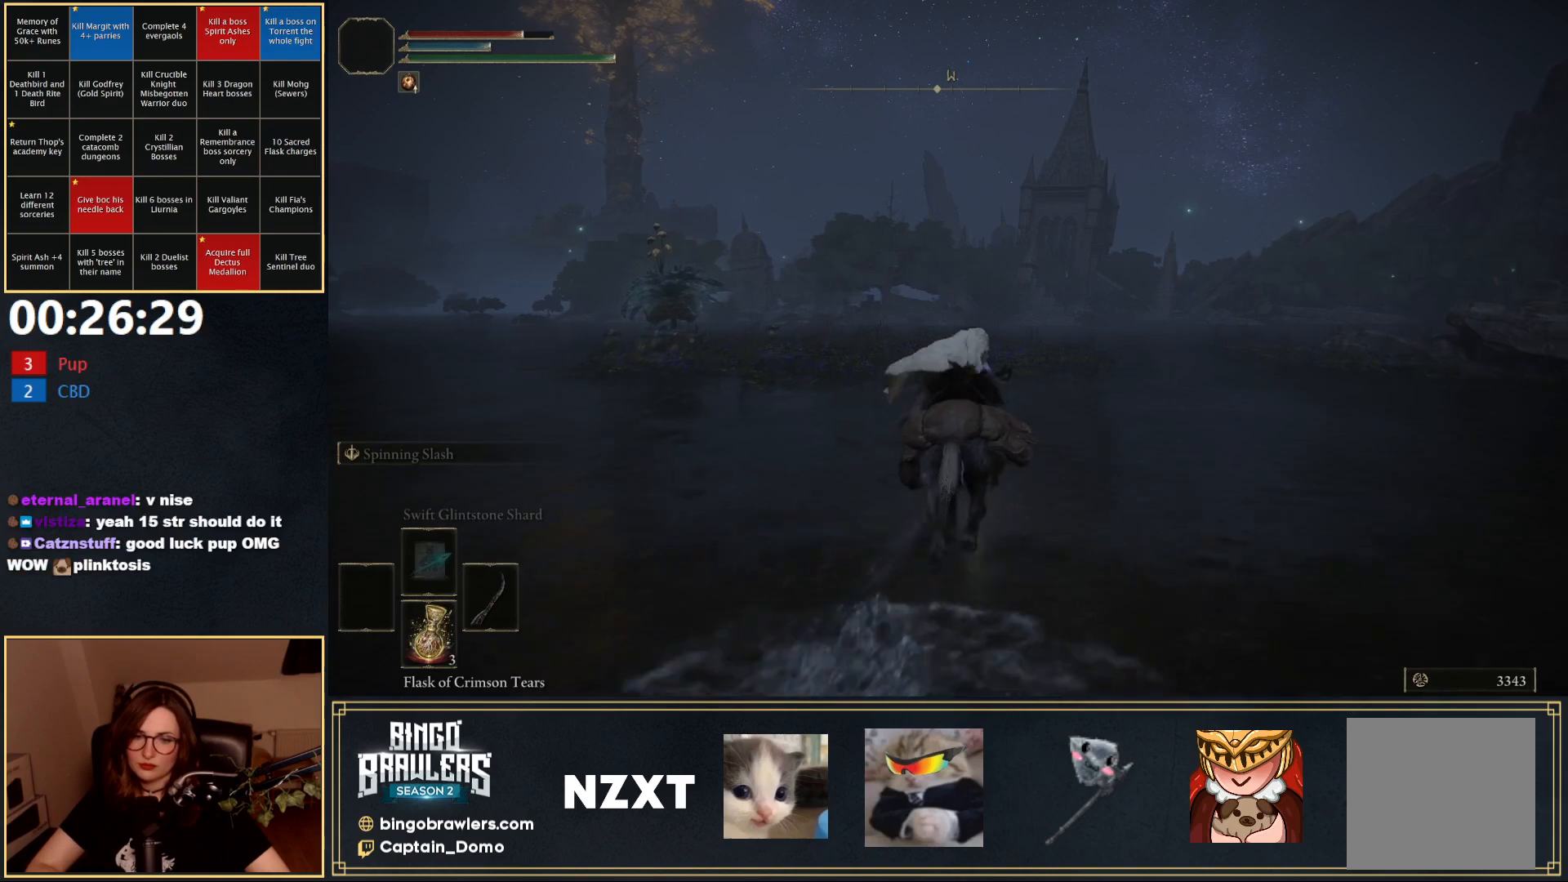
{"buttons": [], "left_stick": "up", "right_stick": "center", "events": []}
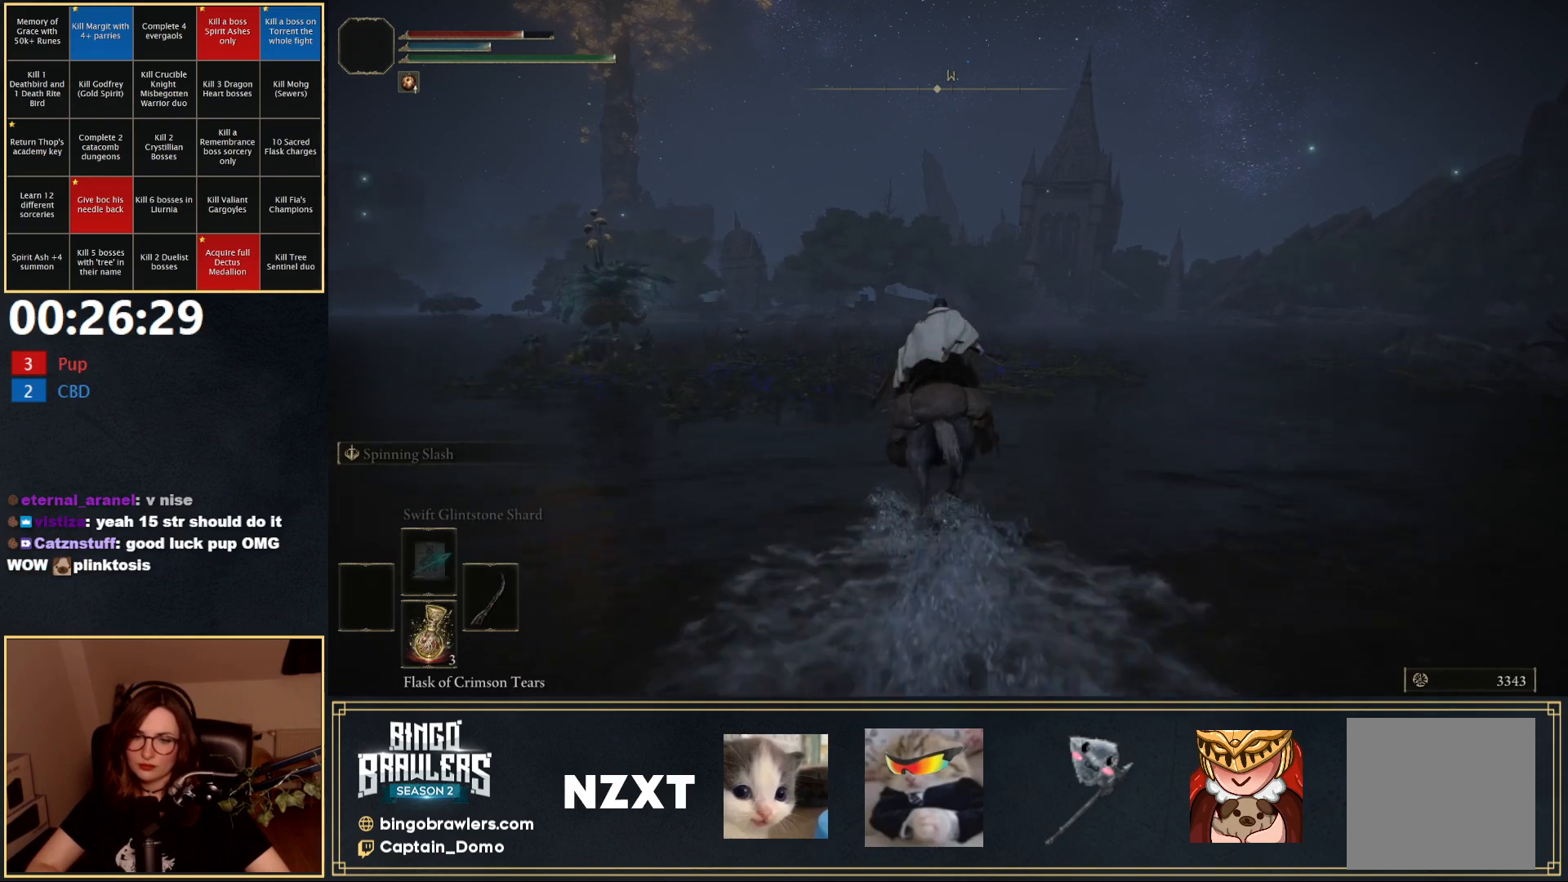
{"buttons": [], "left_stick": "up", "right_stick": "center", "events": []}
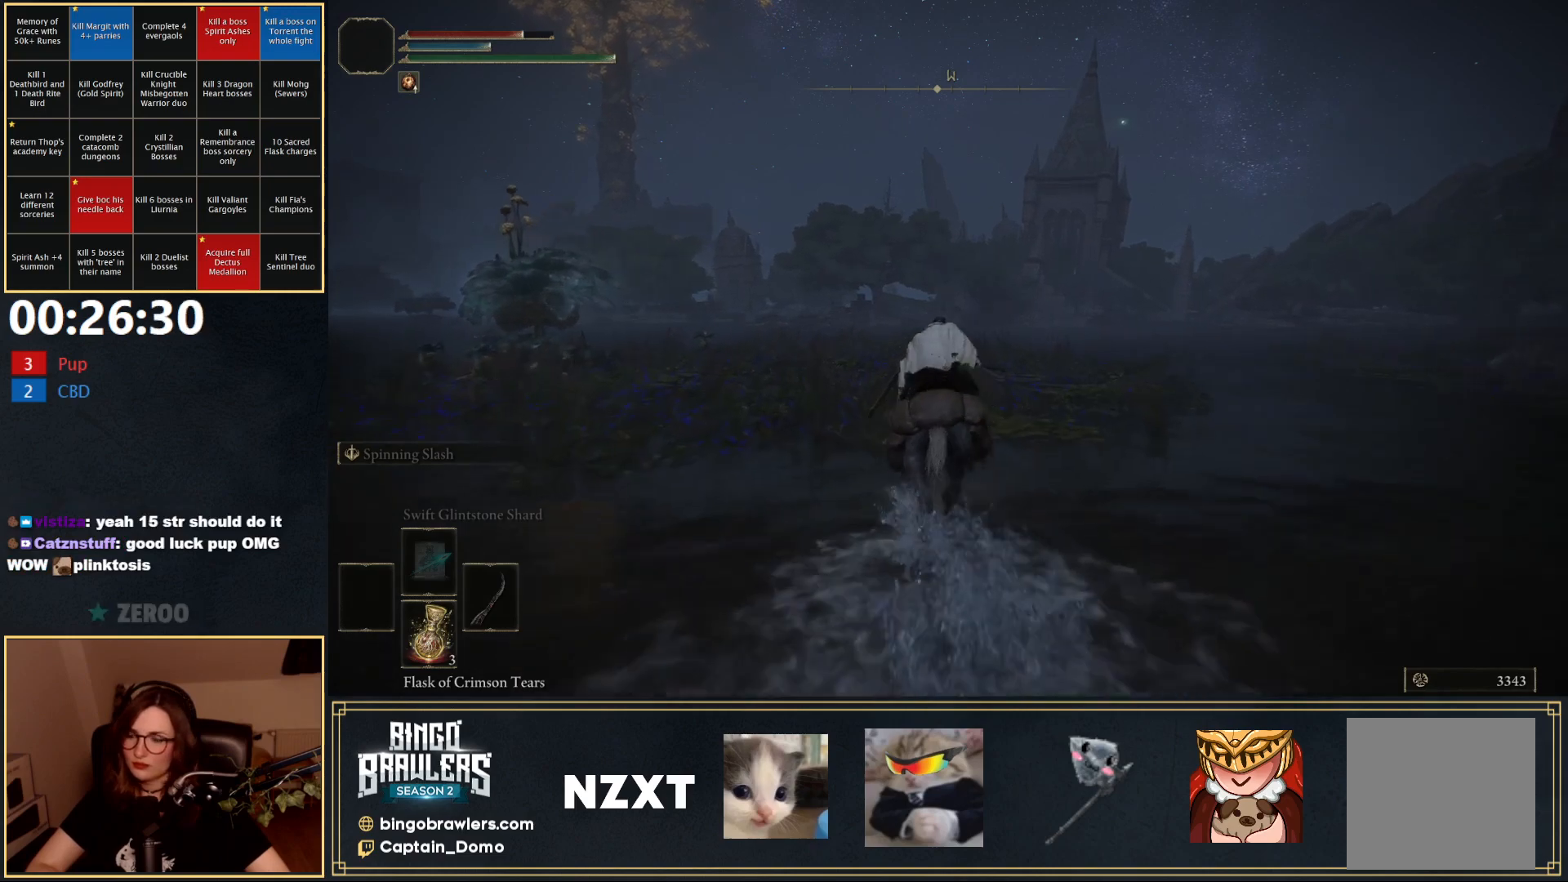
{"buttons": [], "left_stick": "up", "right_stick": "center", "events": [[17, "right_stick", "left"], [150, "right_stick", "center"]]}
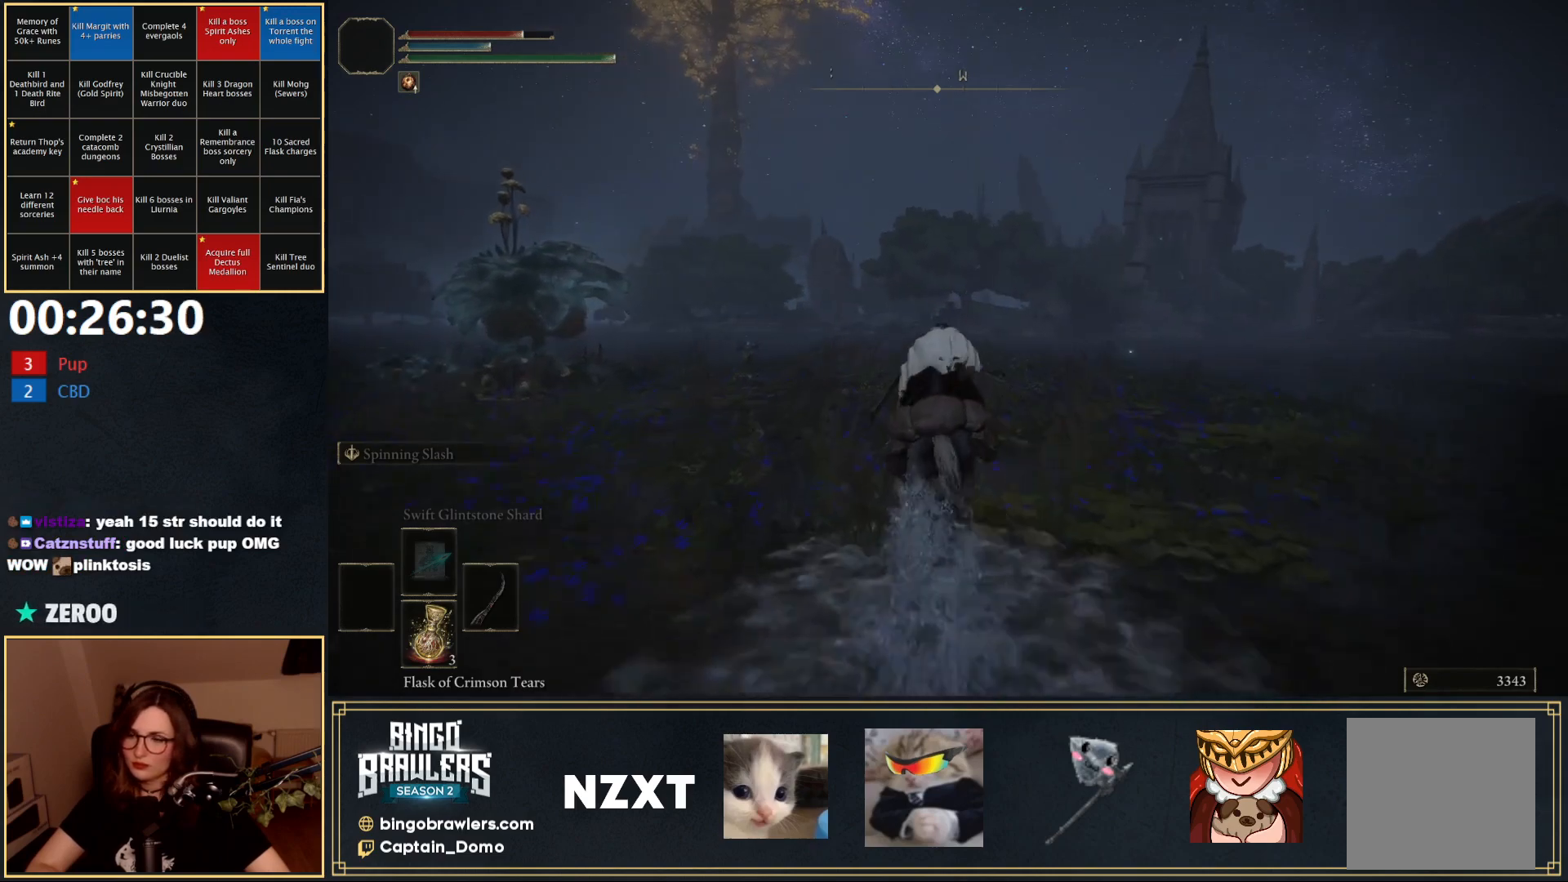
{"buttons": ["B"], "left_stick": "up", "right_stick": "center", "events": [[433, "B", "down"]]}
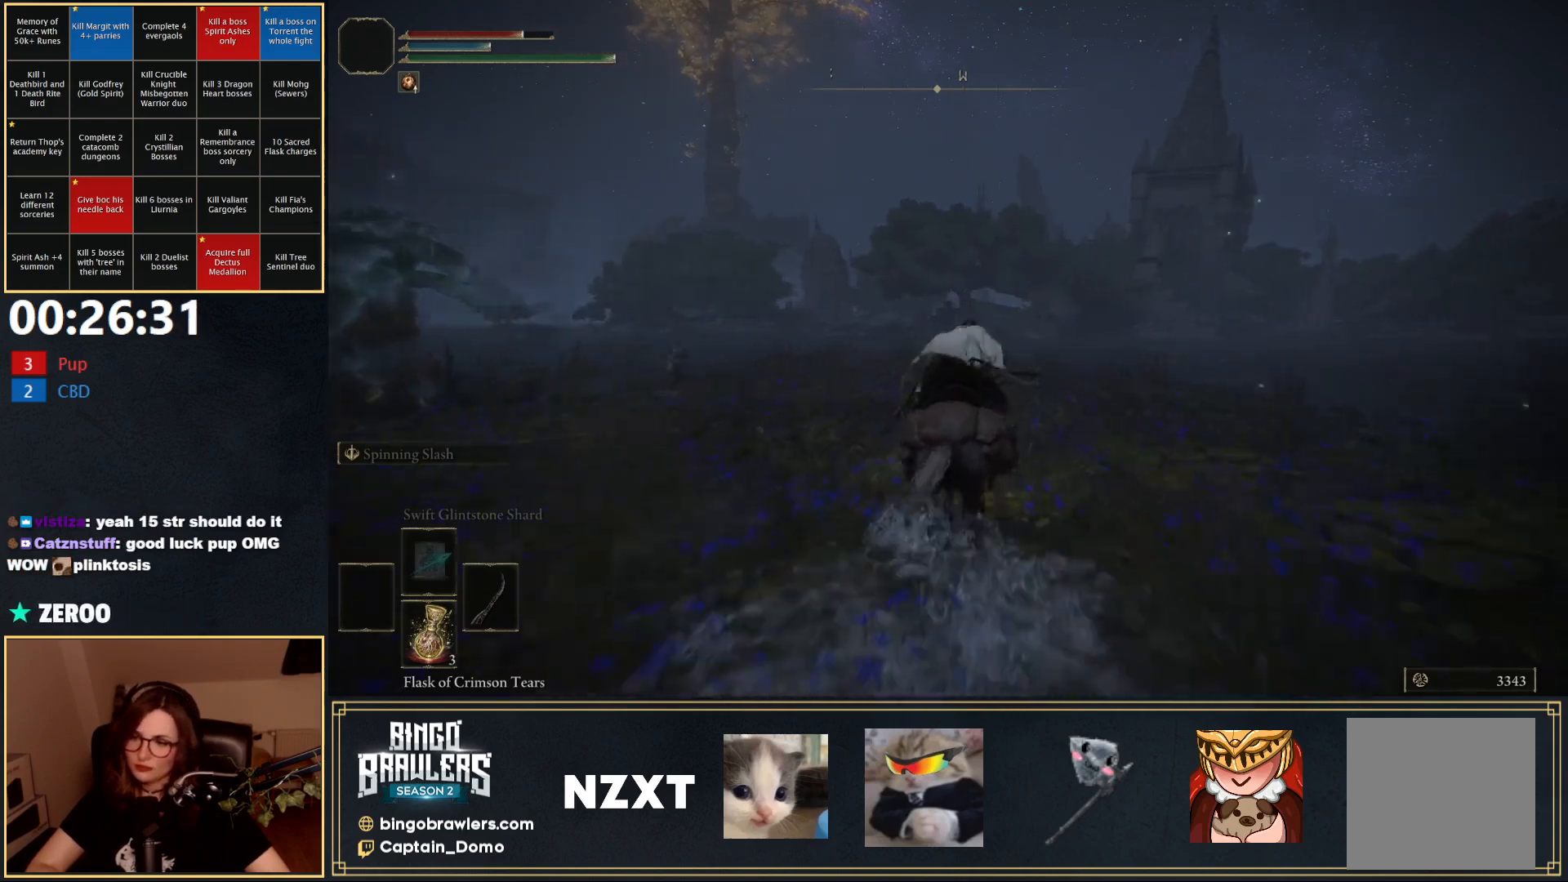
{"buttons": [], "left_stick": "up", "right_stick": "center", "events": [[50, "B", "up"]]}
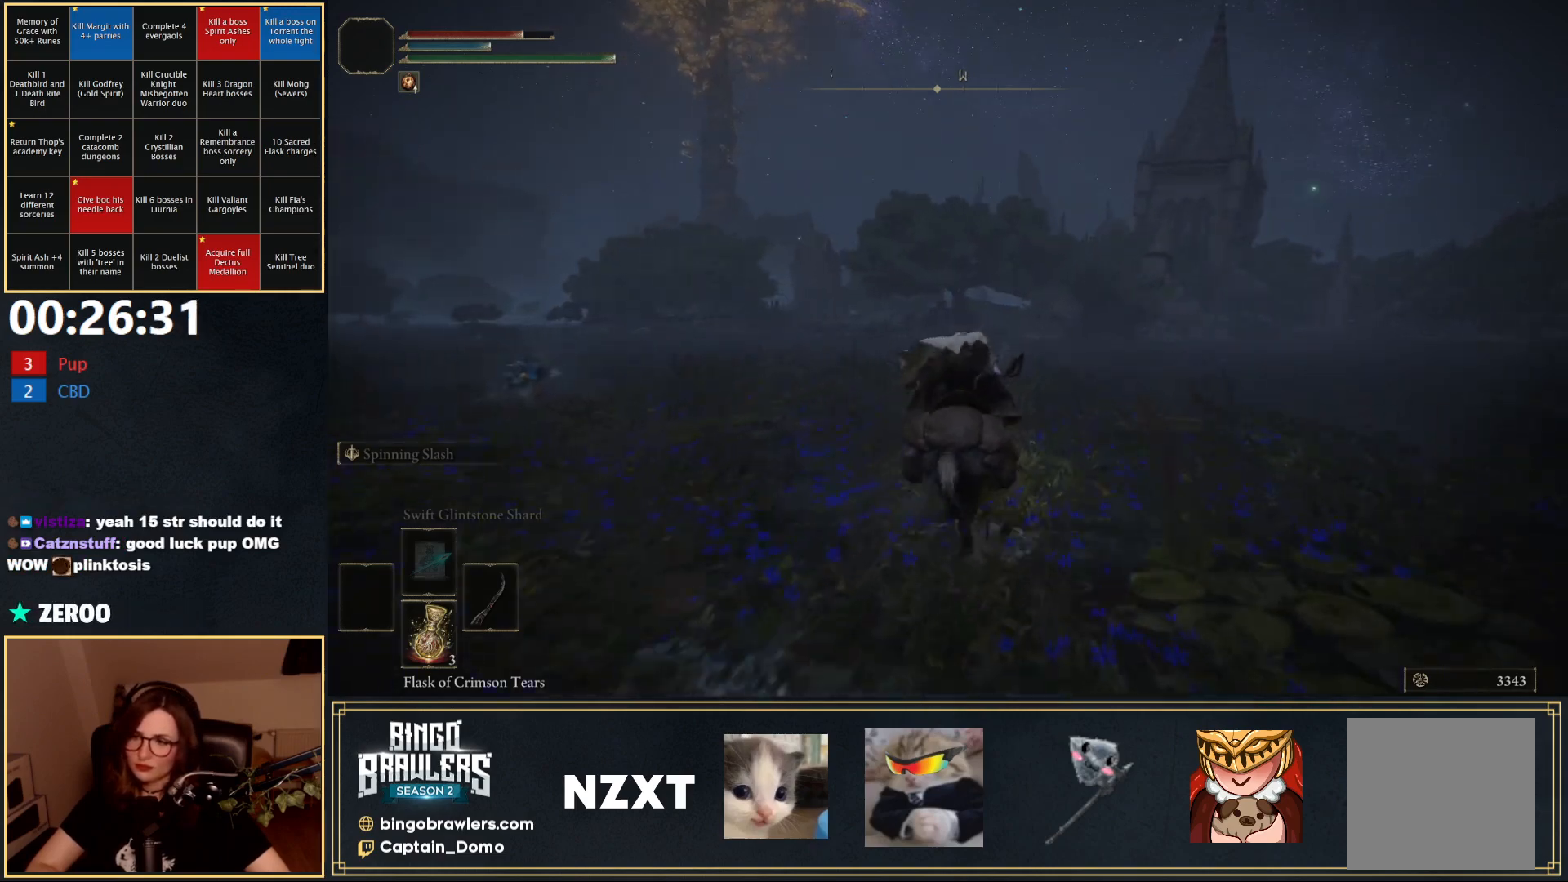
{"buttons": [], "left_stick": "up", "right_stick": "center", "events": []}
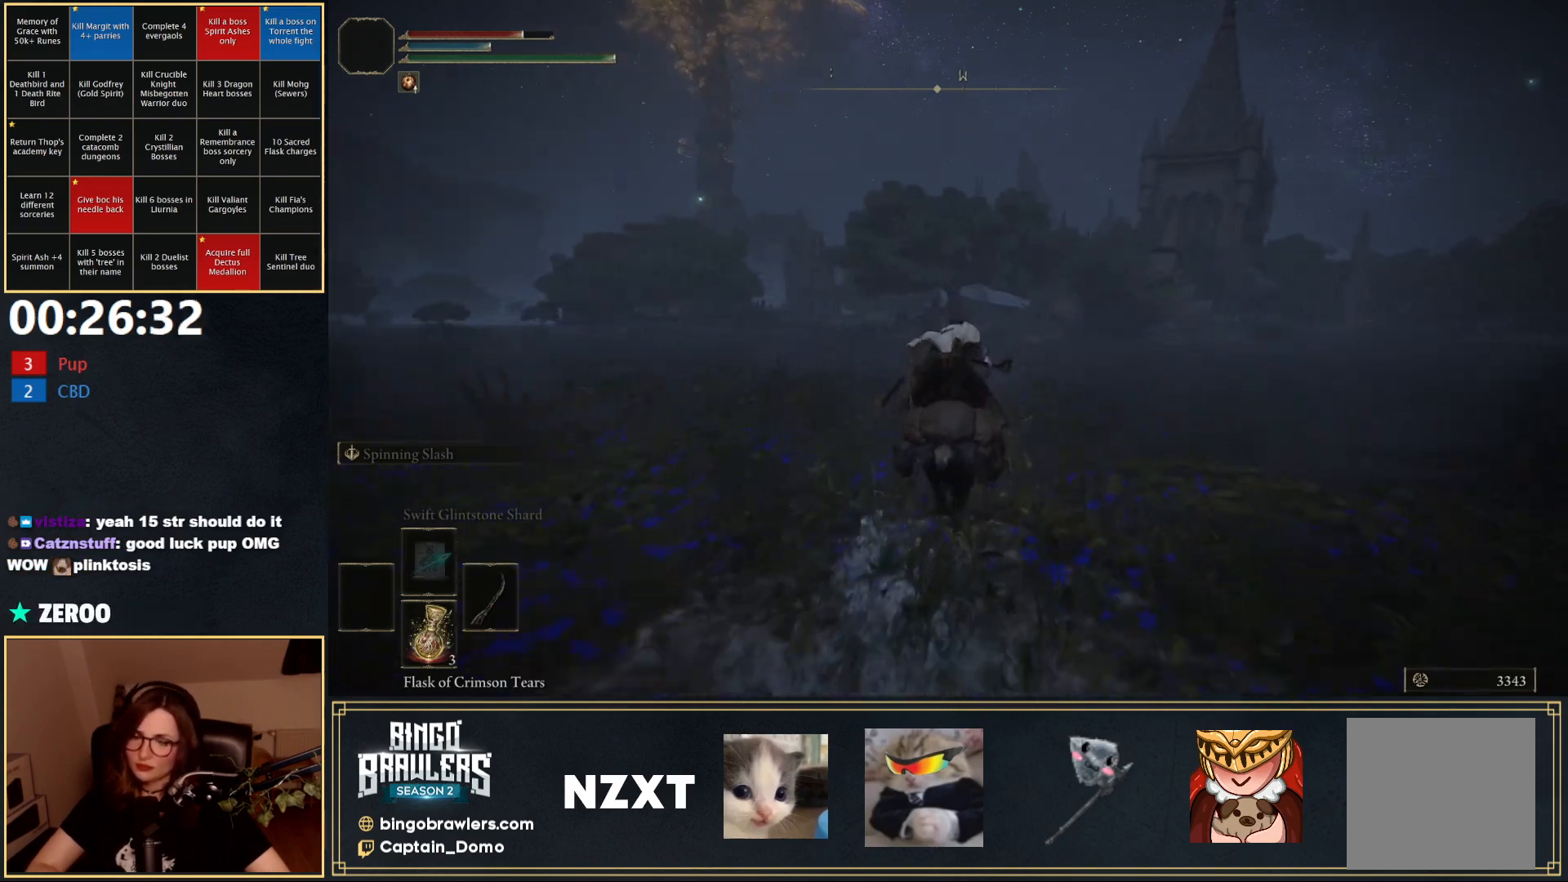
{"buttons": [], "left_stick": "up", "right_stick": "center", "events": []}
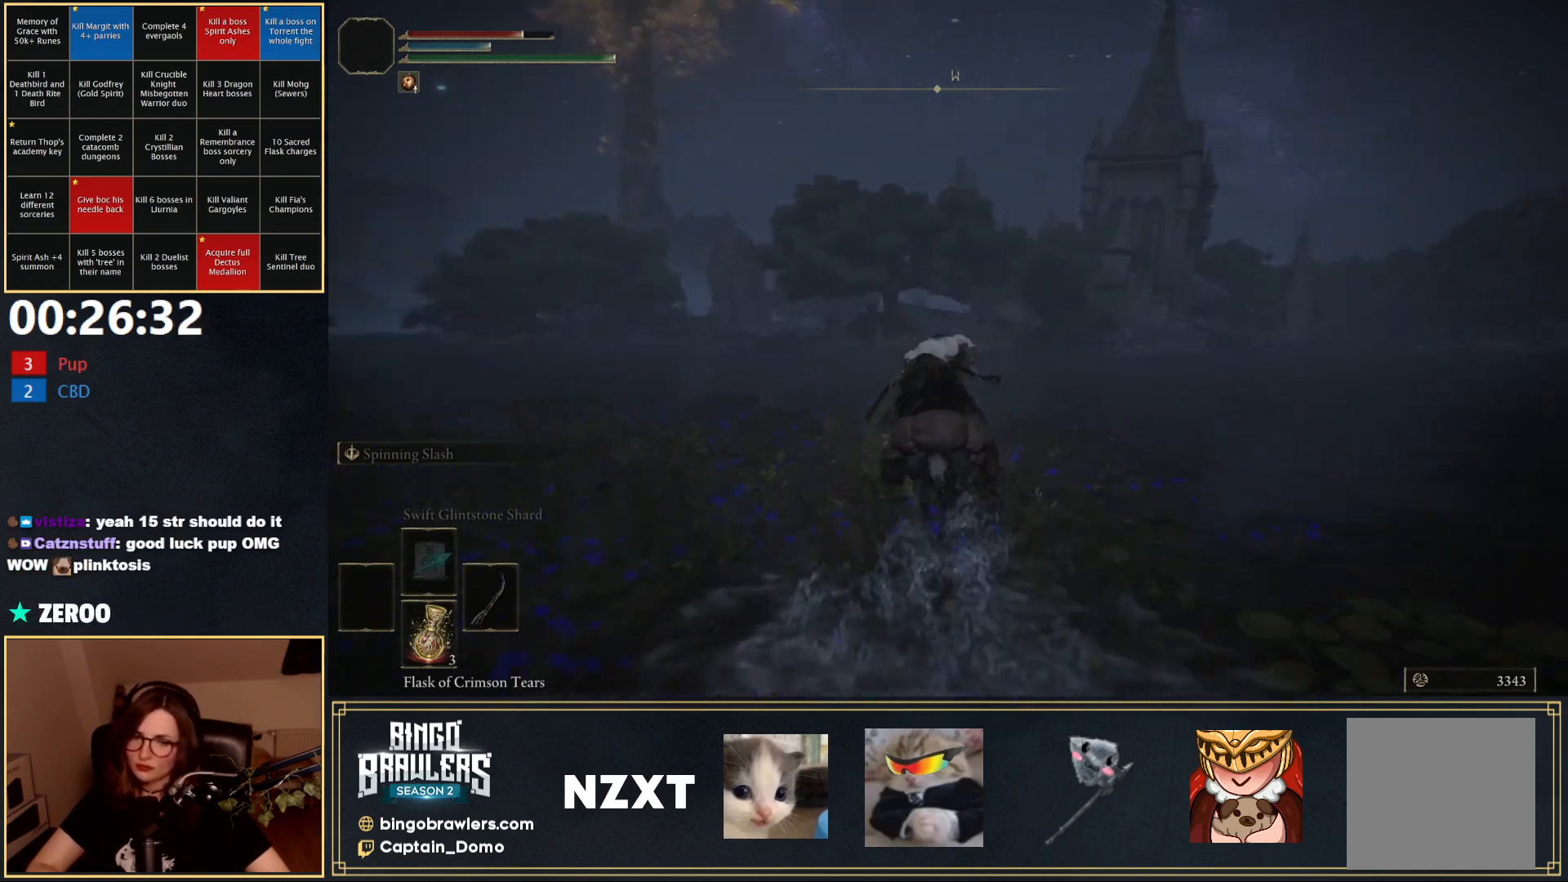
{"buttons": ["B"], "left_stick": "up", "right_stick": "center", "events": [[500, "B", "down"]]}
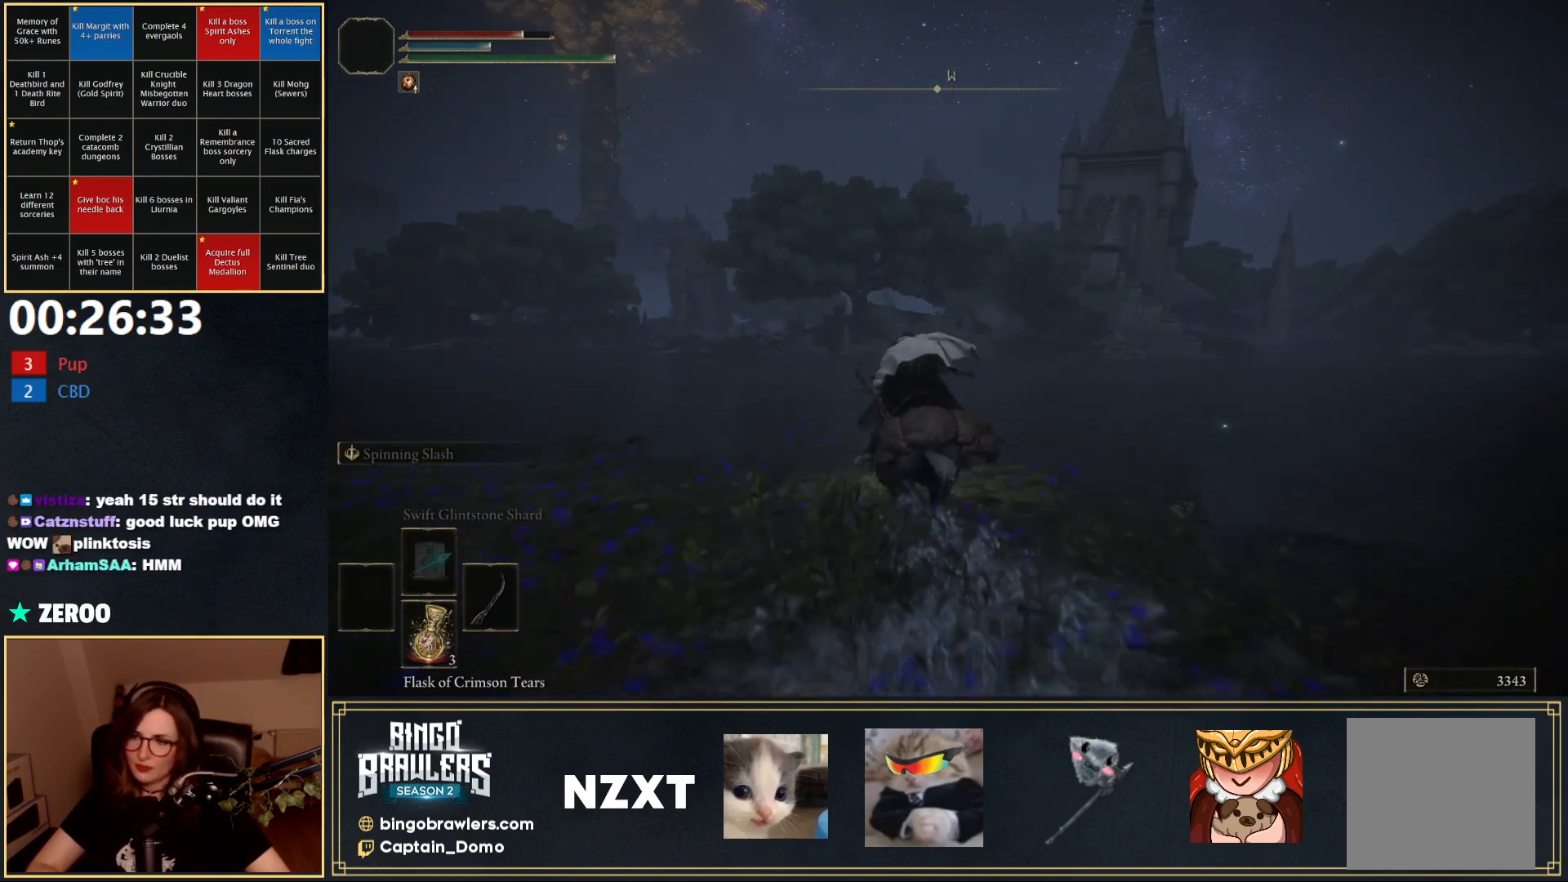
{"buttons": [], "left_stick": "up", "right_stick": "center", "events": [[150, "B", "up"]]}
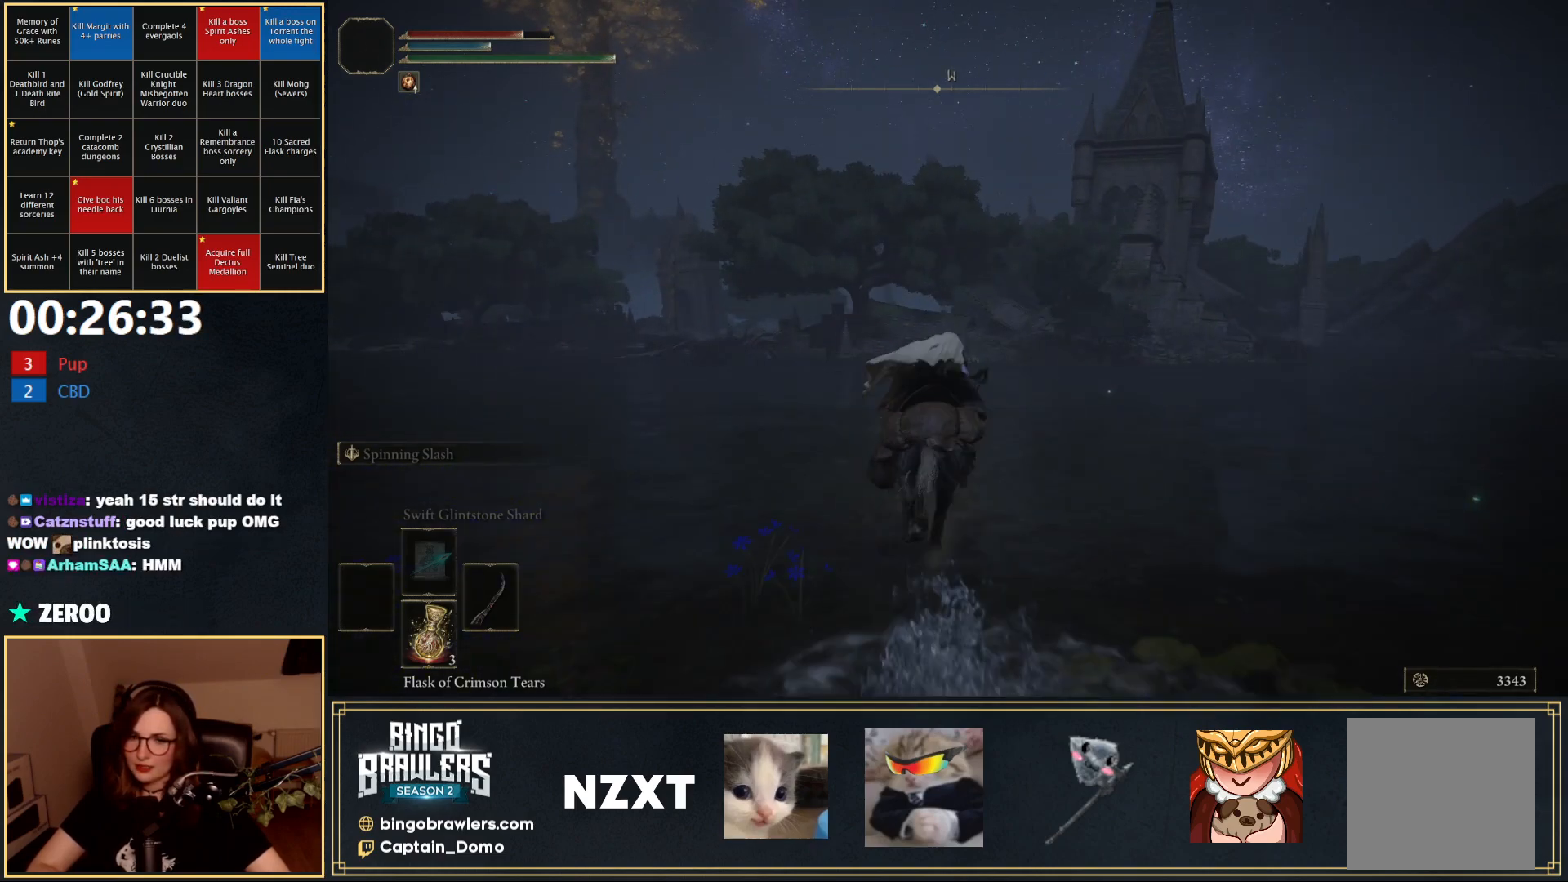
{"buttons": [], "left_stick": "up", "right_stick": "center", "events": []}